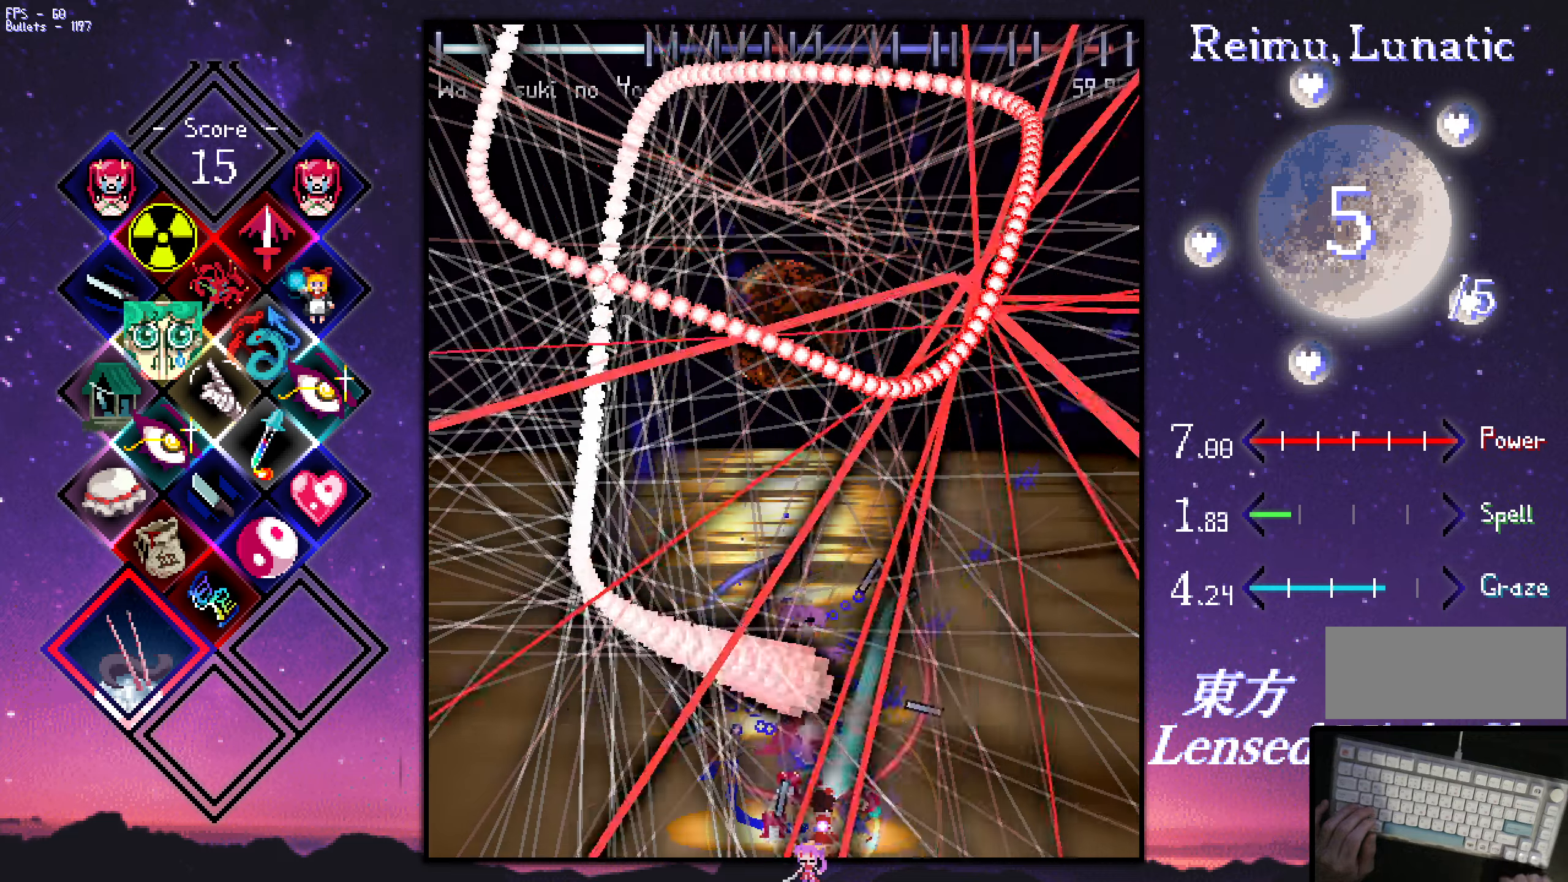
Gameplay with keyboard; each line is a JSON object with the keys held at the frame after it. "events" lists presses ("down") and releases ("up") of "a", "c", "ctrl", "d", "down", "f", "left", "right", "s", "shift", "space", "up", "v", "x" and "z" between this image and that frame as [ms after this image, input, new state], when the widget could be followed in between. No other keys are recorded. Mouse input is not recorded.
{"keys": ["shift", "z"], "events": [[100, "right", "down"], [100, "up", "down"], [183, "right", "up"], [183, "up", "up"], [333, "left", "down"], [333, "up", "down"], [383, "up", "up"], [433, "left", "up"]]}
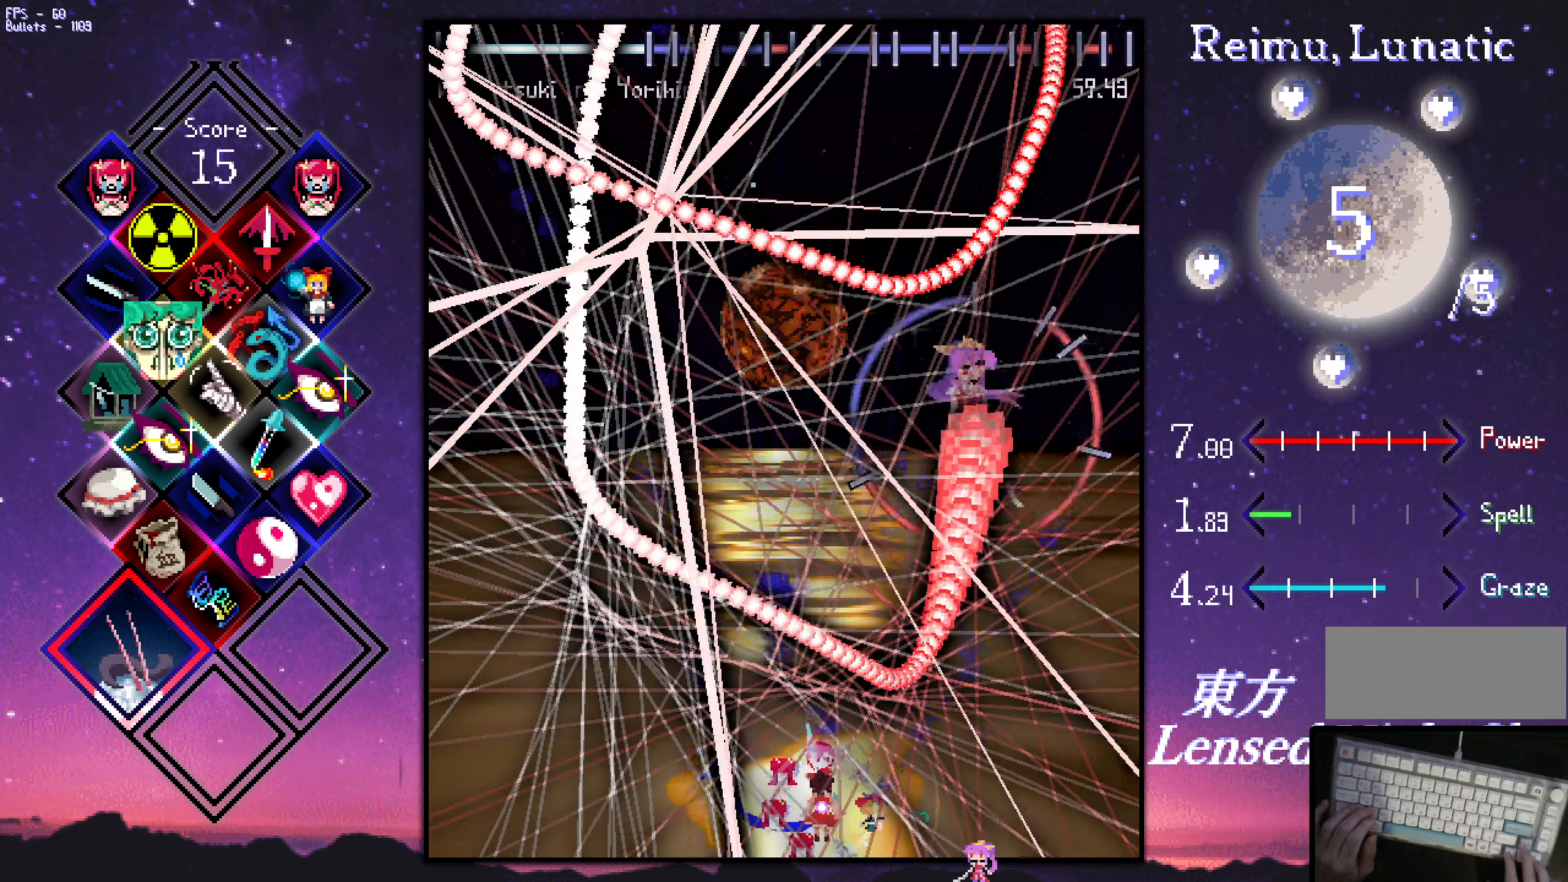
{"keys": ["shift", "z"], "events": []}
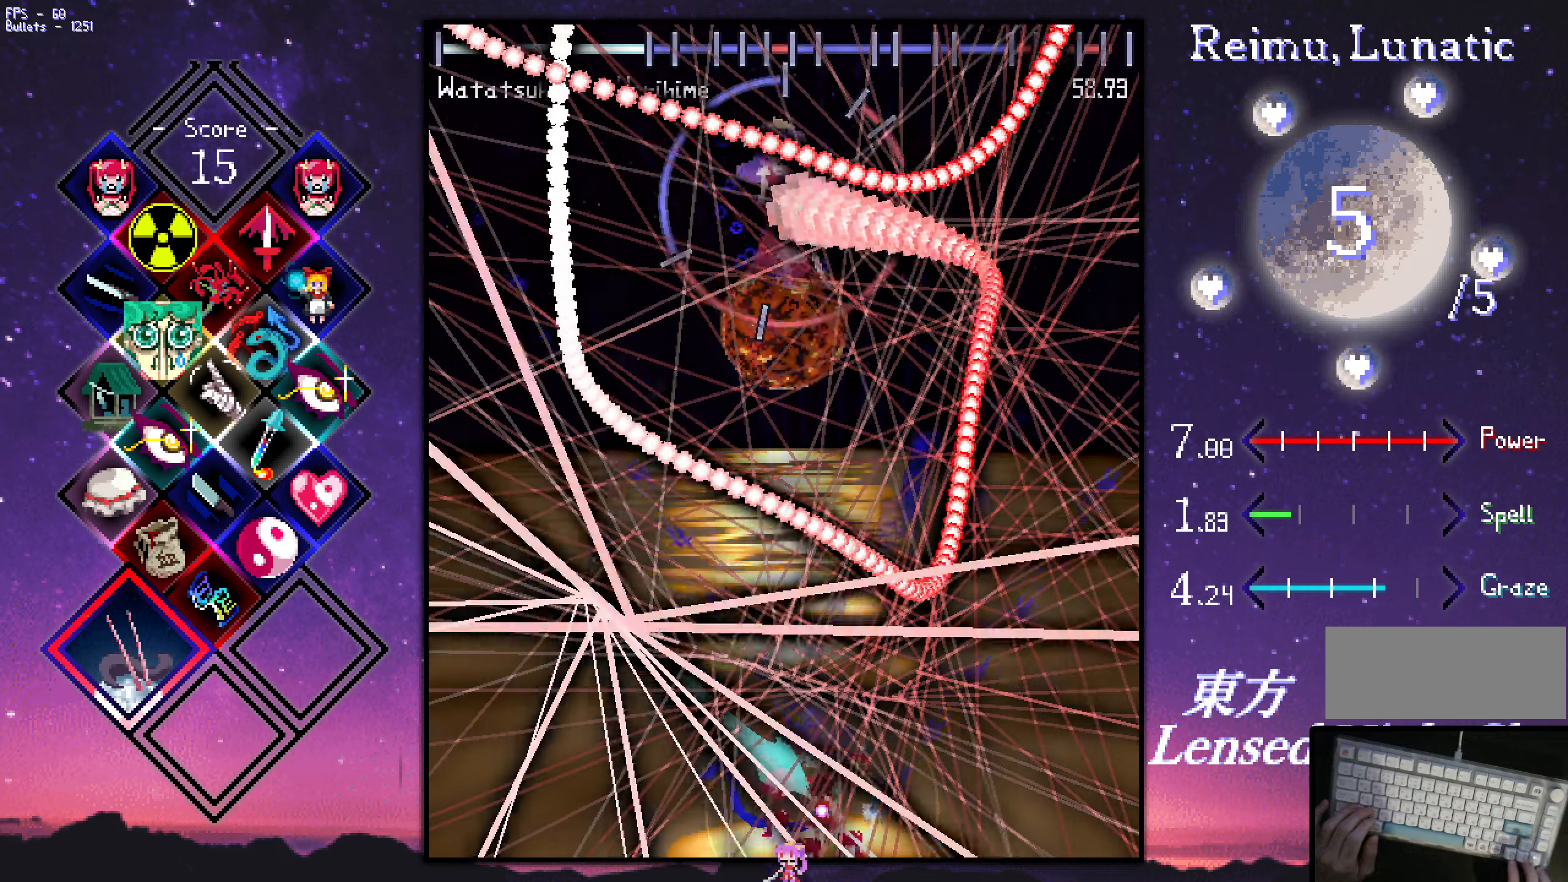
{"keys": ["shift", "z"], "events": []}
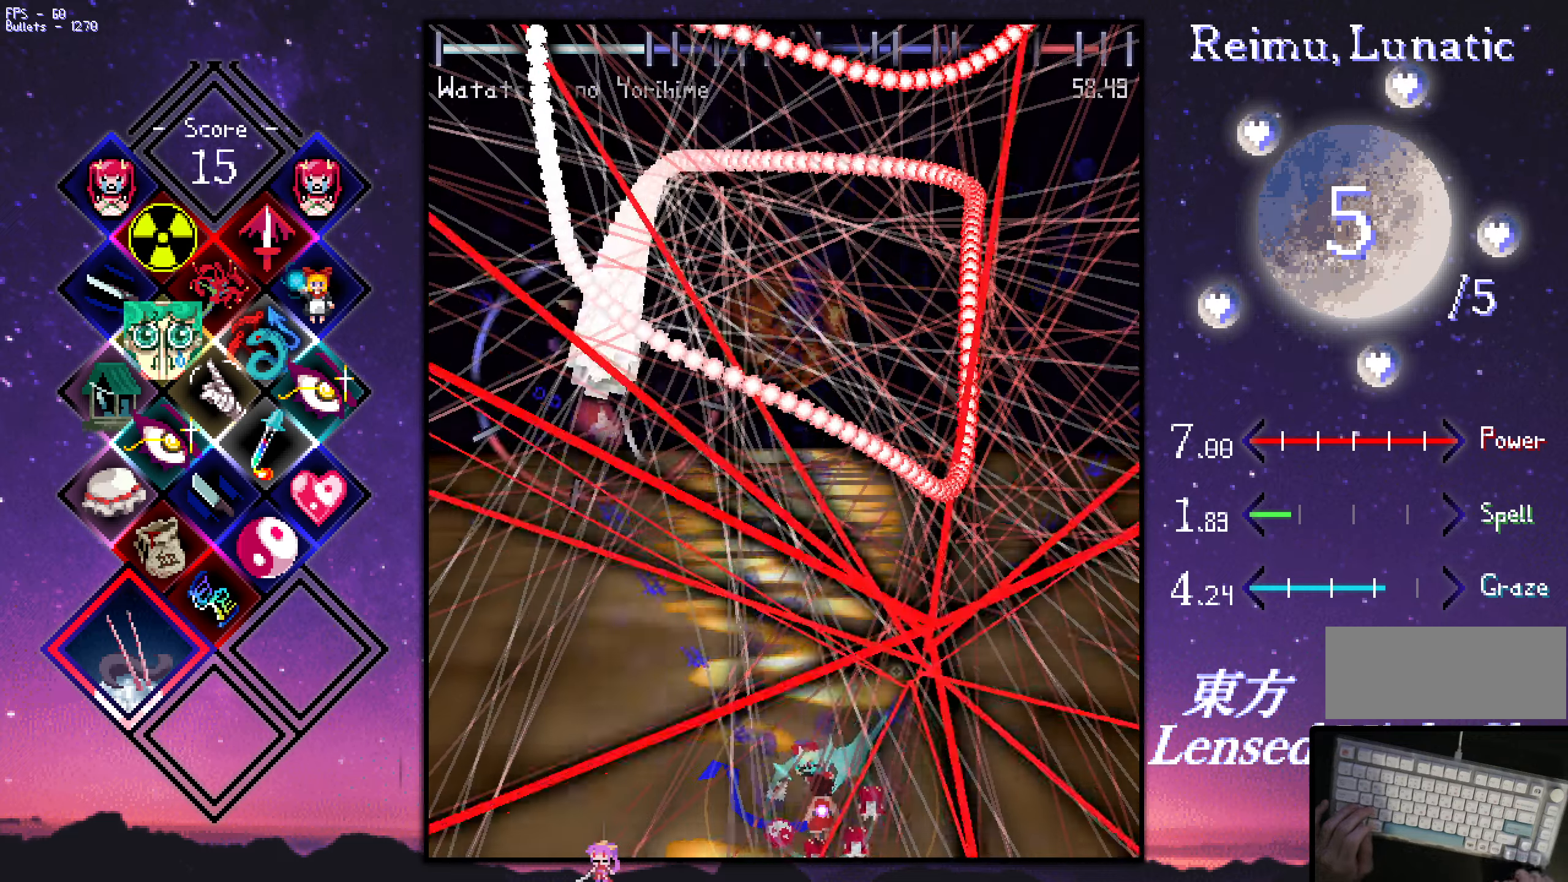
{"keys": ["shift", "z"], "events": []}
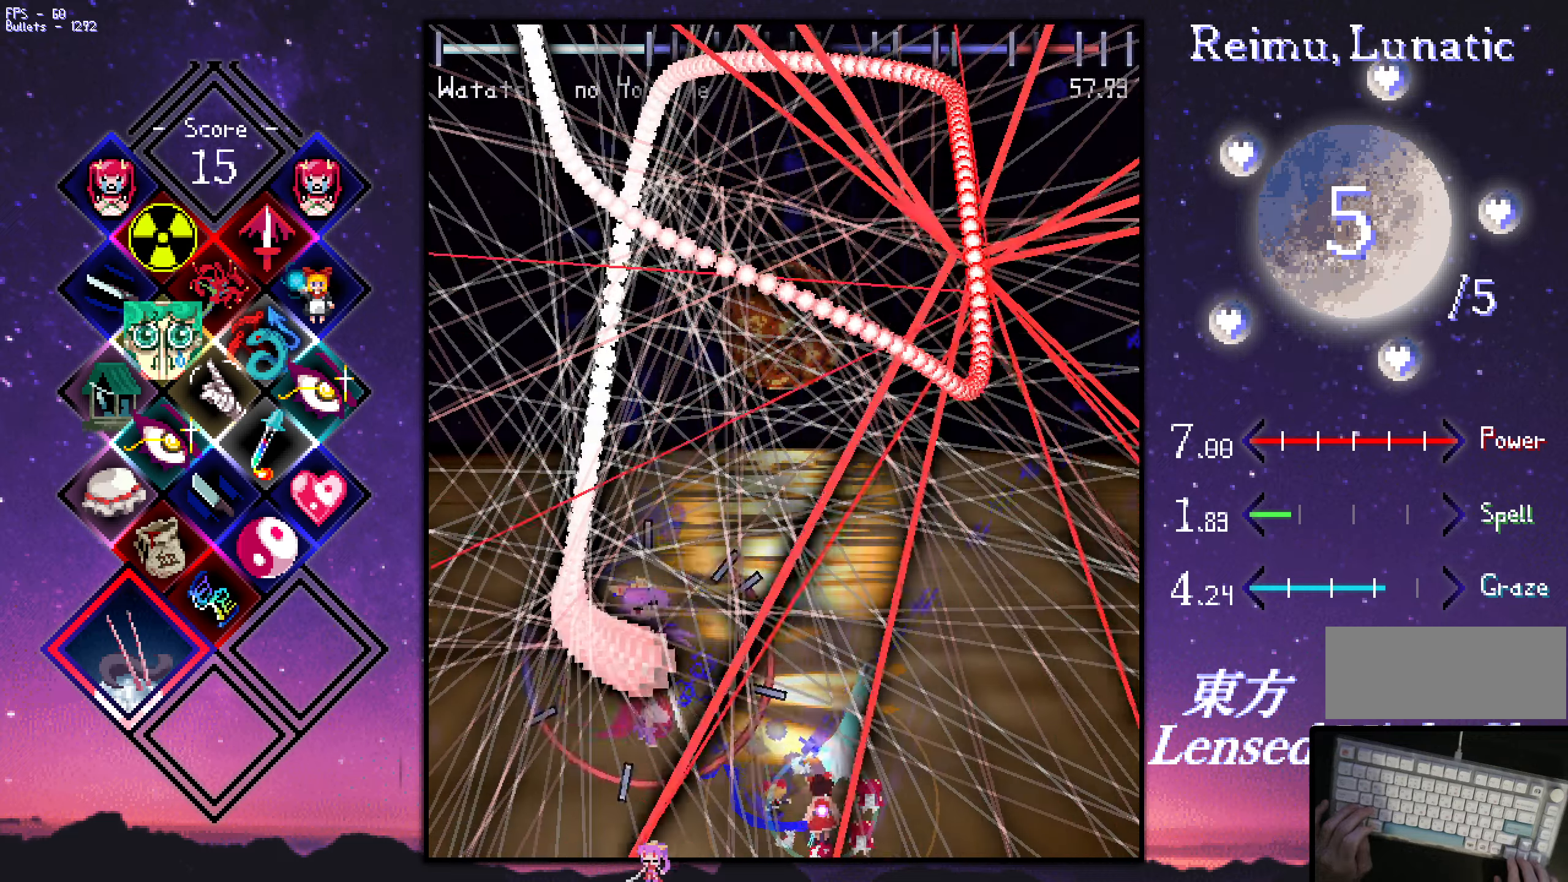
{"keys": ["down", "shift", "z"], "events": [[383, "down", "down"], [433, "left", "down"], [483, "left", "up"]]}
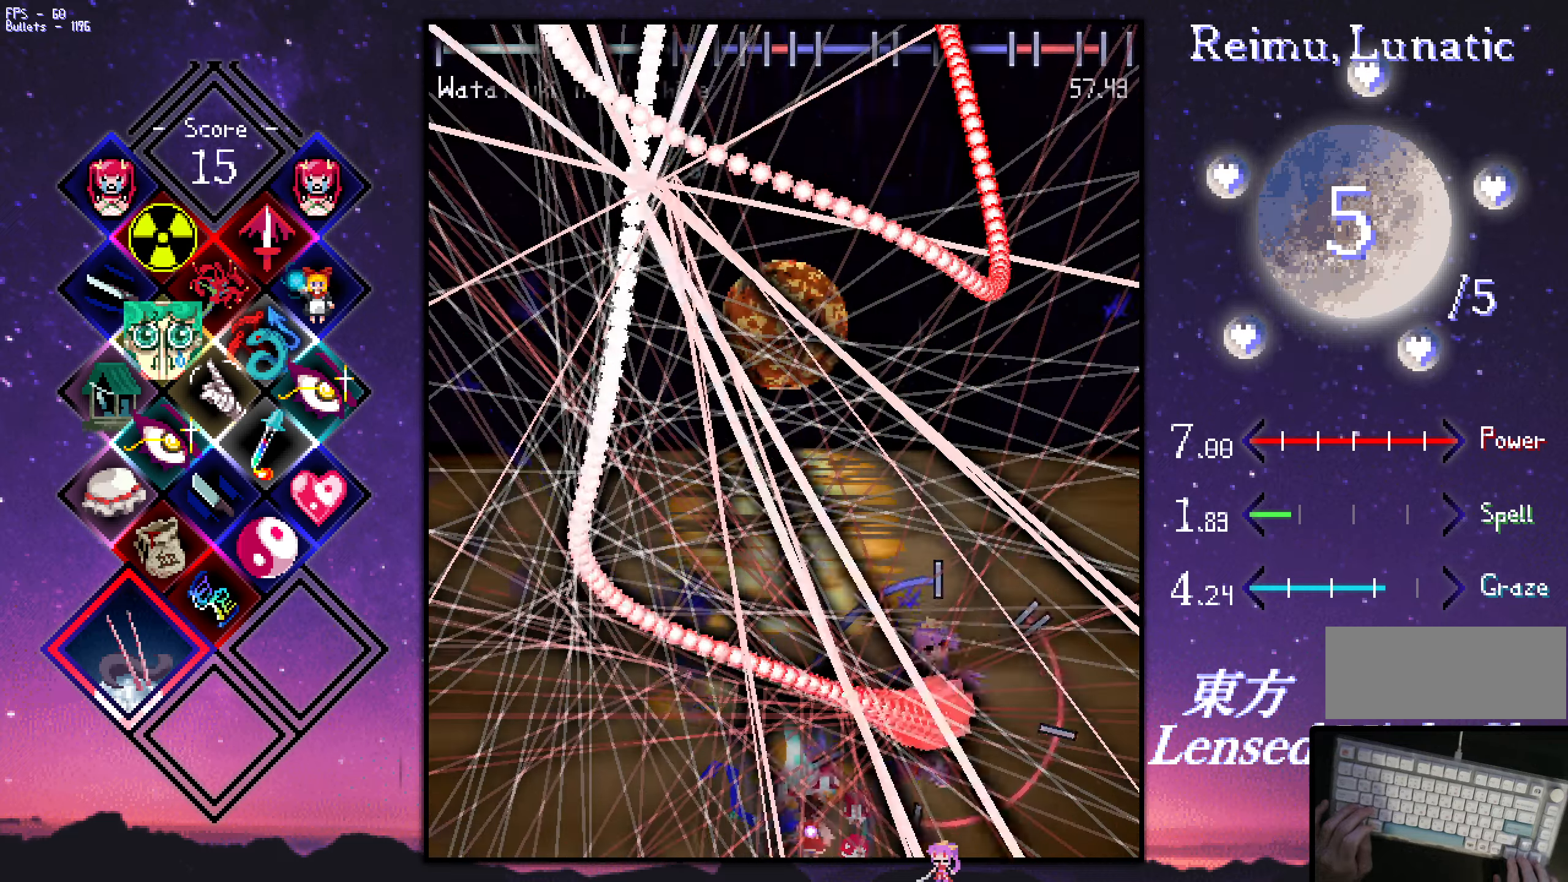
{"keys": ["shift", "z"], "events": [[33, "down", "up"], [83, "down", "down"], [83, "right", "down"], [183, "down", "up"], [183, "right", "up"]]}
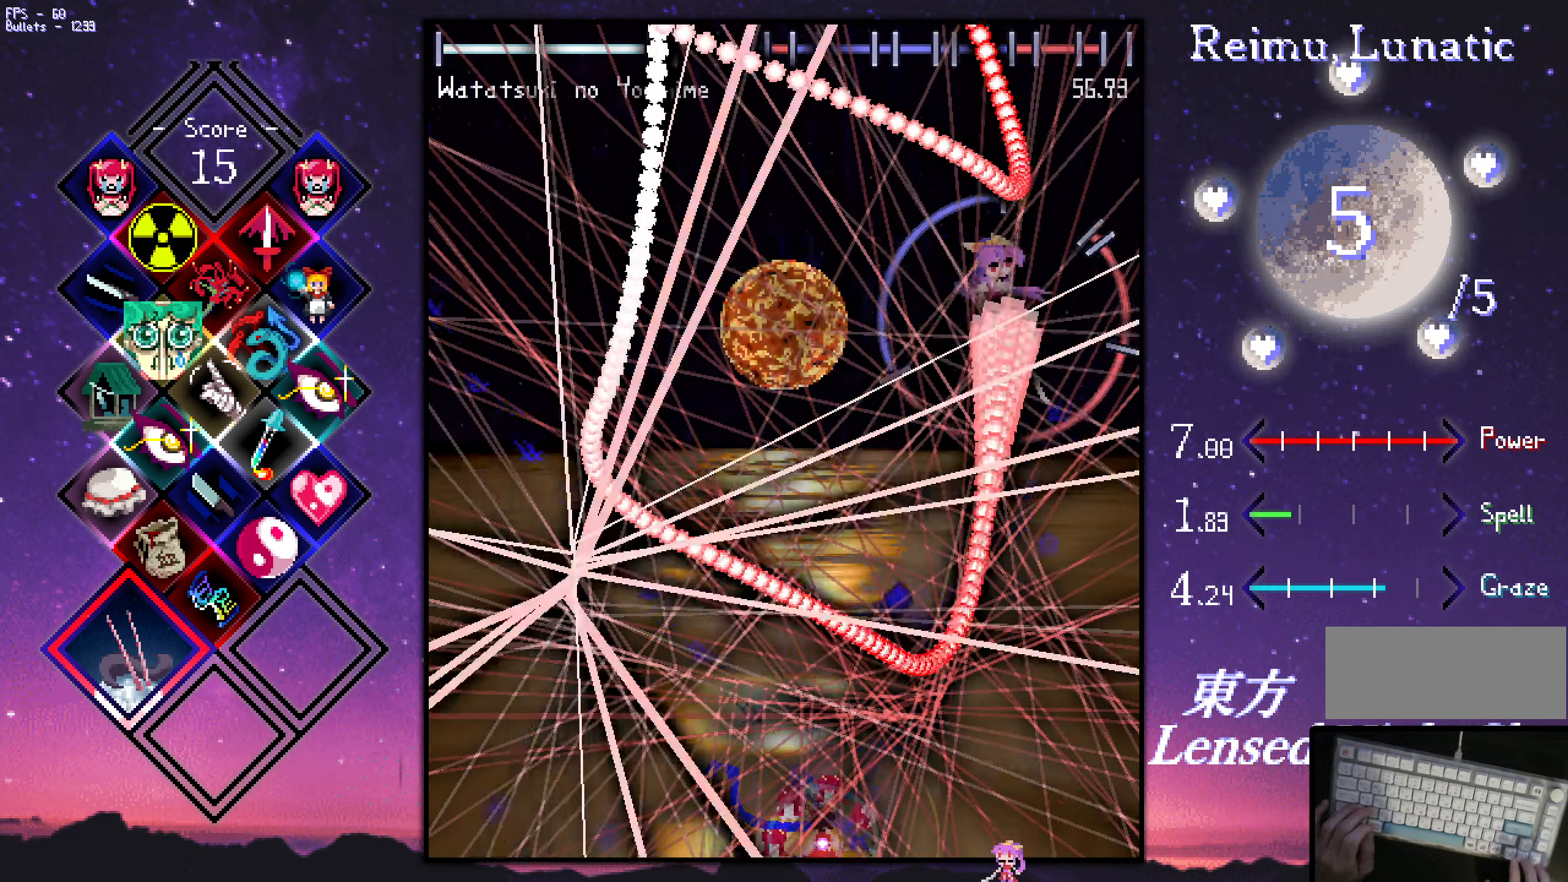
{"keys": ["shift", "z"], "events": []}
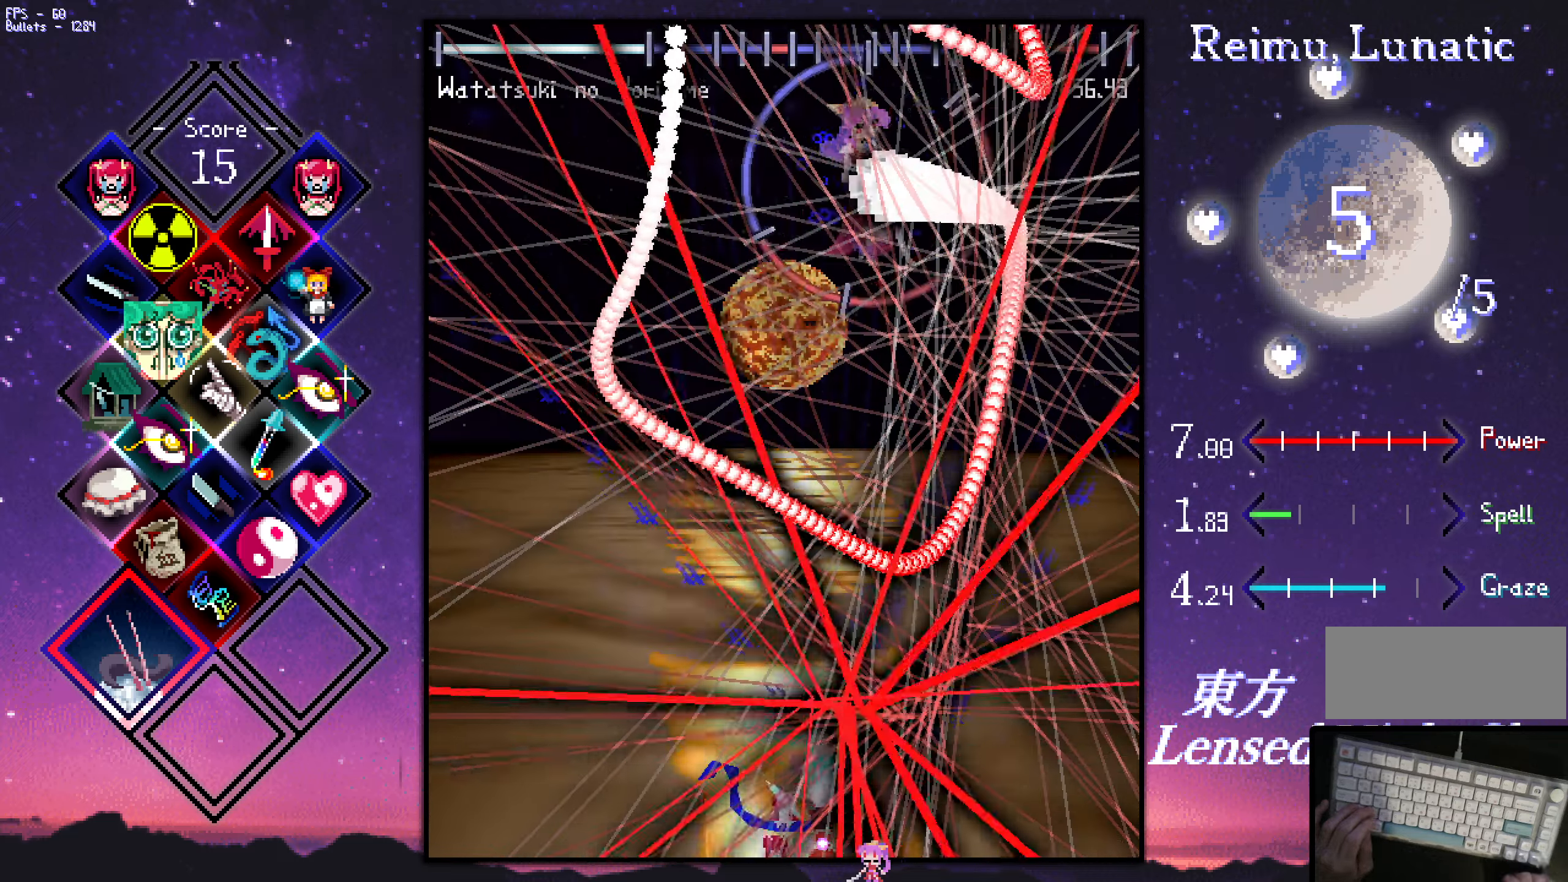
{"keys": ["shift", "z"], "events": [[466, "left", "down"], [499, "left", "up"]]}
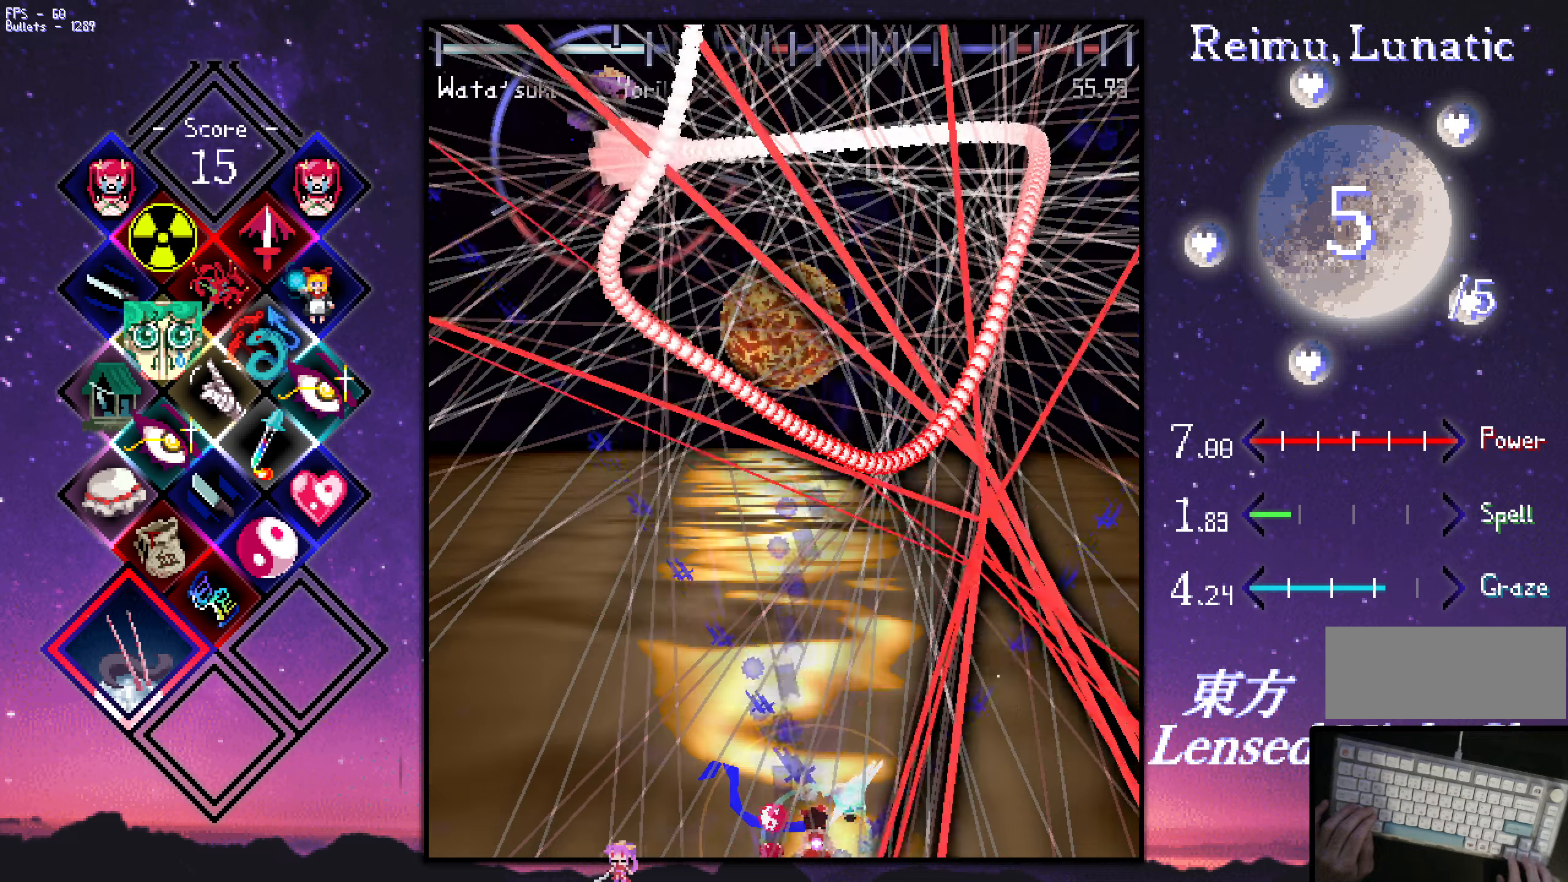
{"keys": ["shift", "z"], "events": [[150, "left", "down"], [200, "left", "up"], [350, "left", "down"], [383, "left", "up"]]}
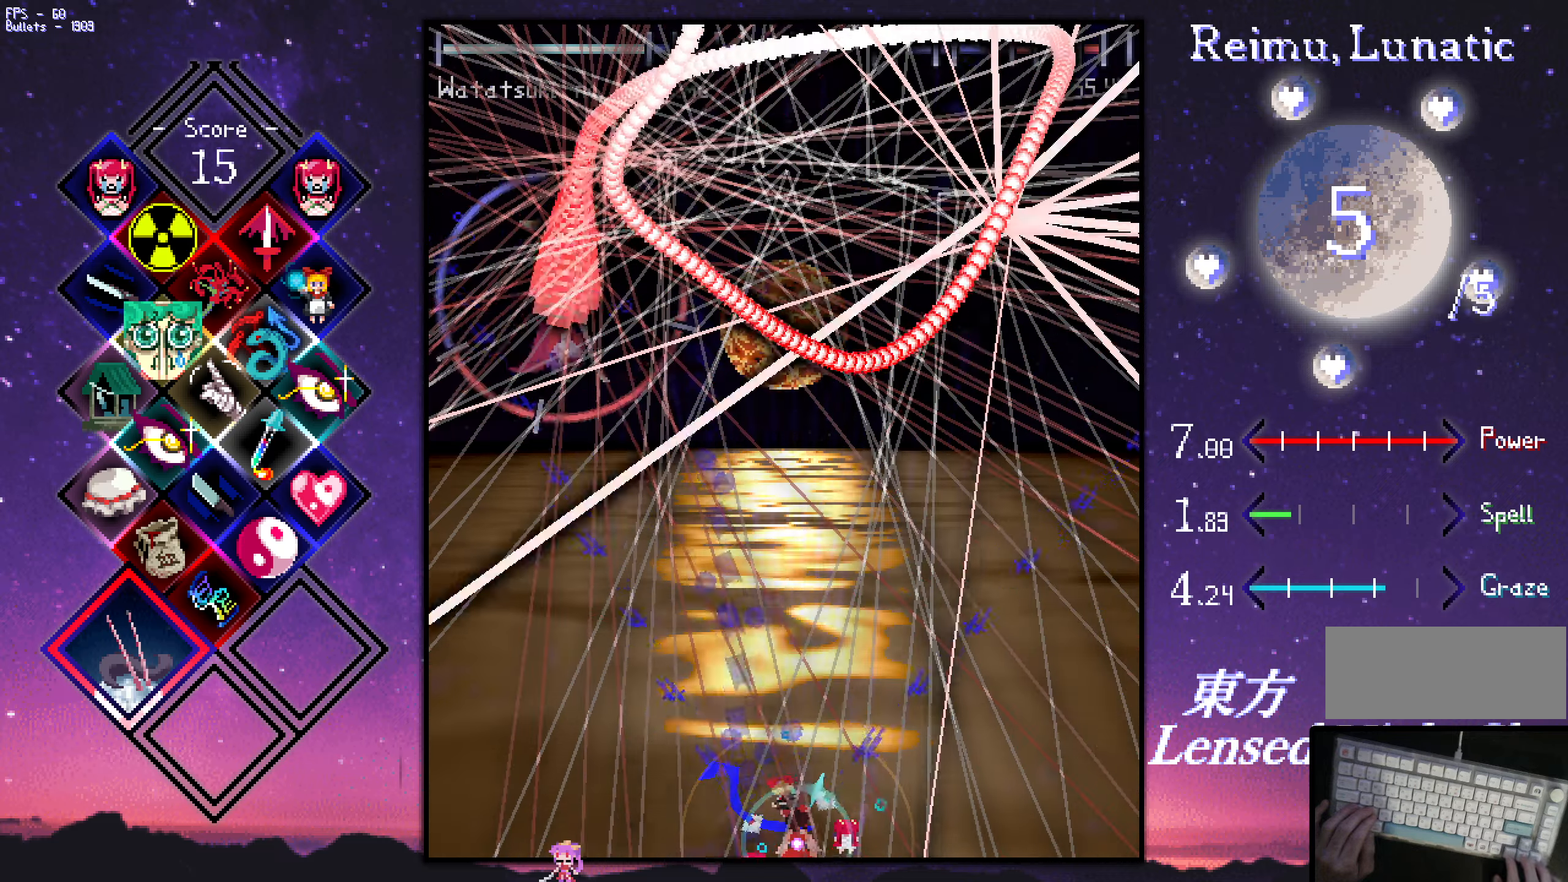
{"keys": ["down", "left", "shift", "z"], "events": [[467, "down", "down"], [467, "left", "down"]]}
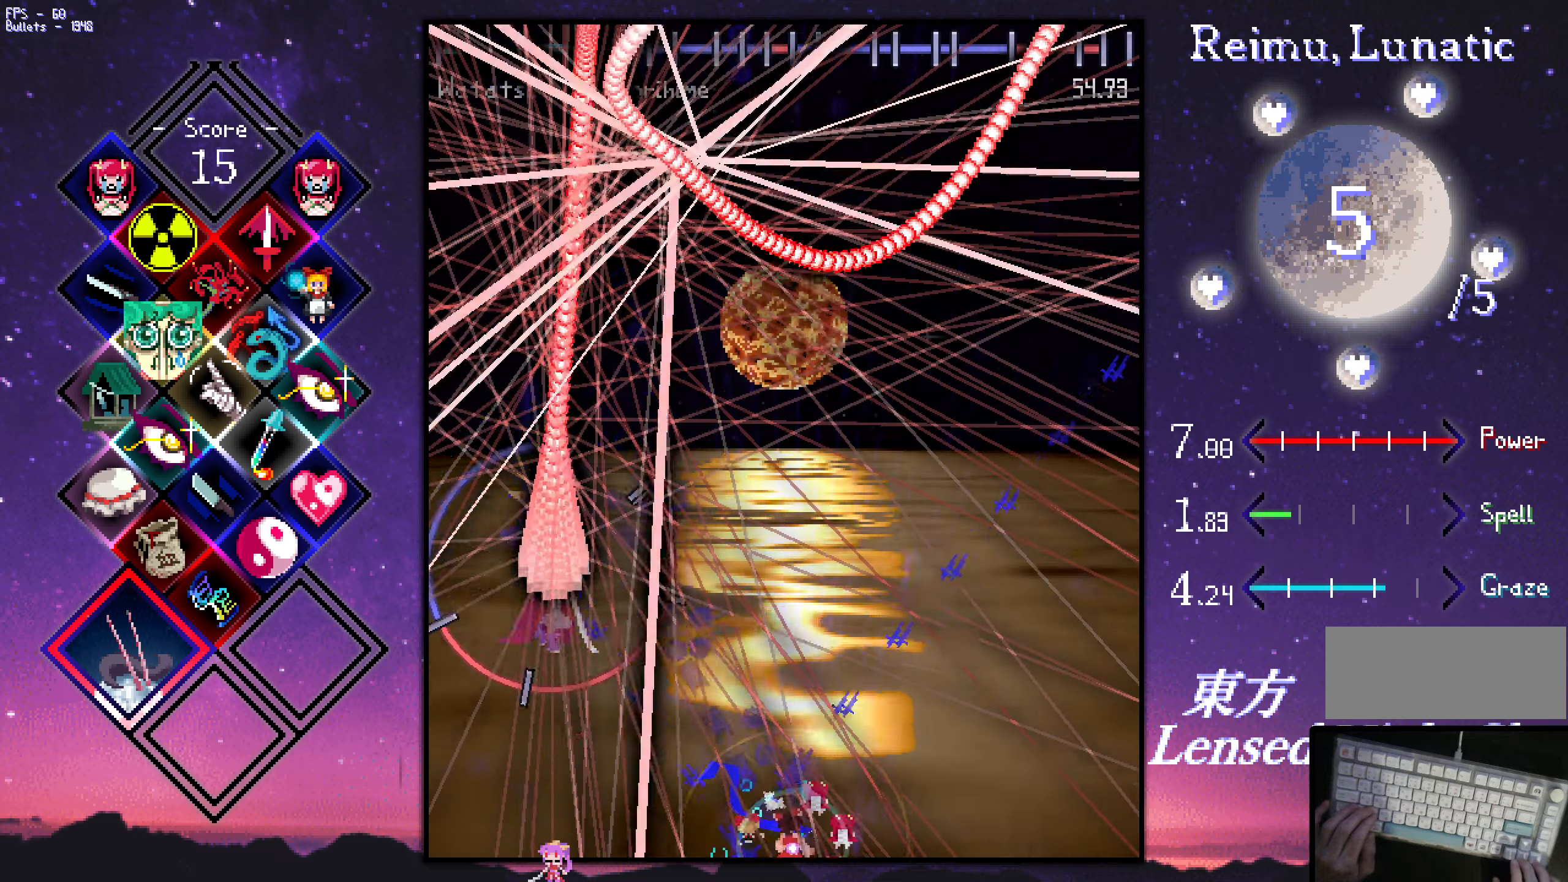
{"keys": ["shift", "up", "z"], "events": [[17, "down", "up"], [17, "left", "up"], [500, "up", "down"]]}
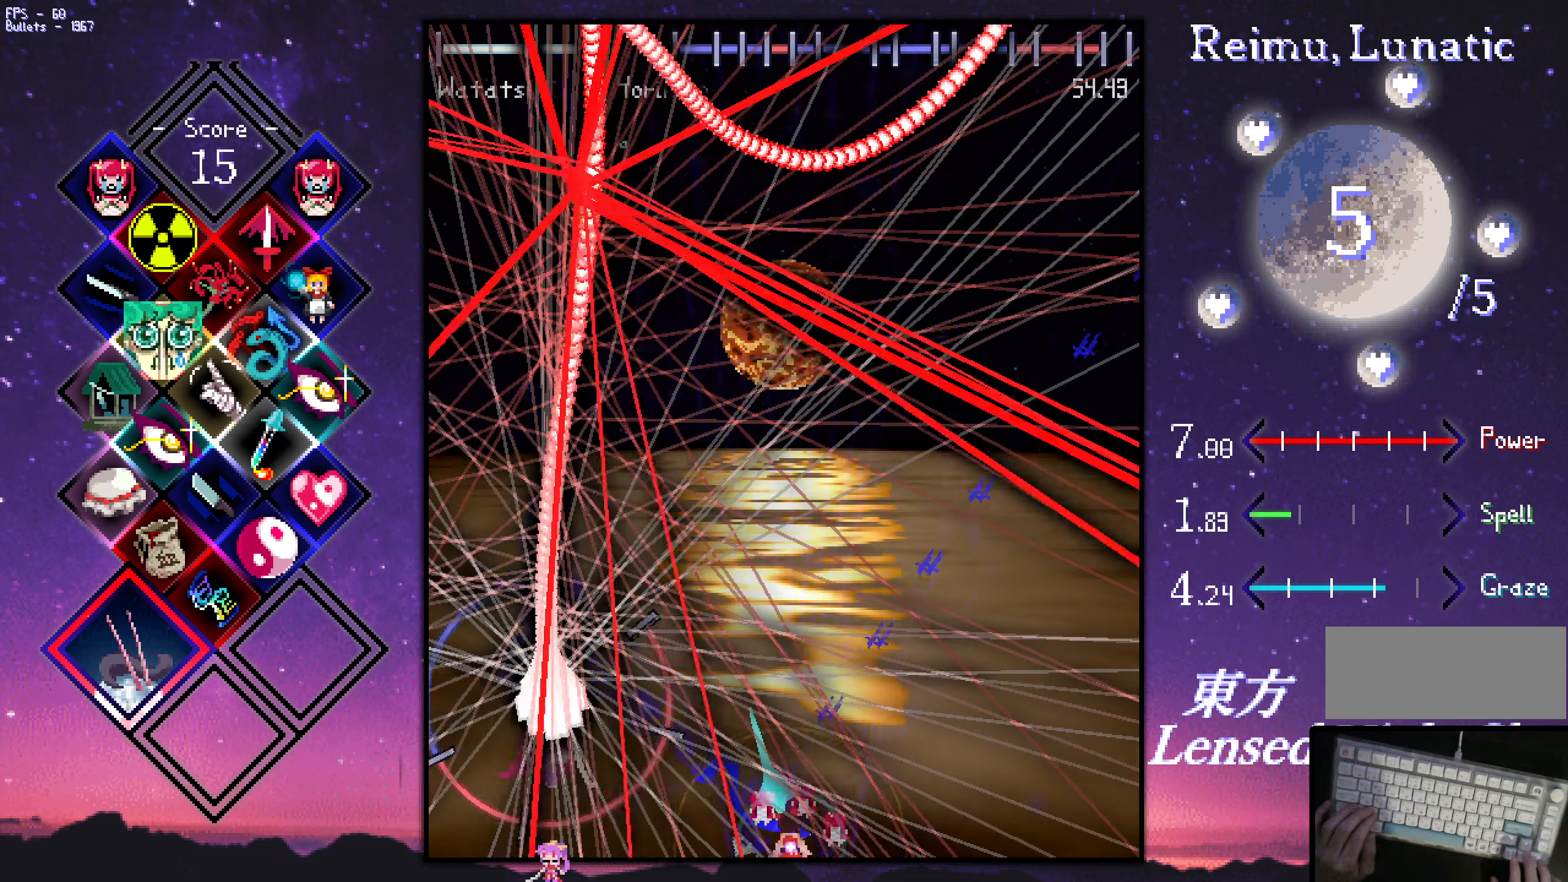
{"keys": ["shift", "z"], "events": [[50, "up", "up"]]}
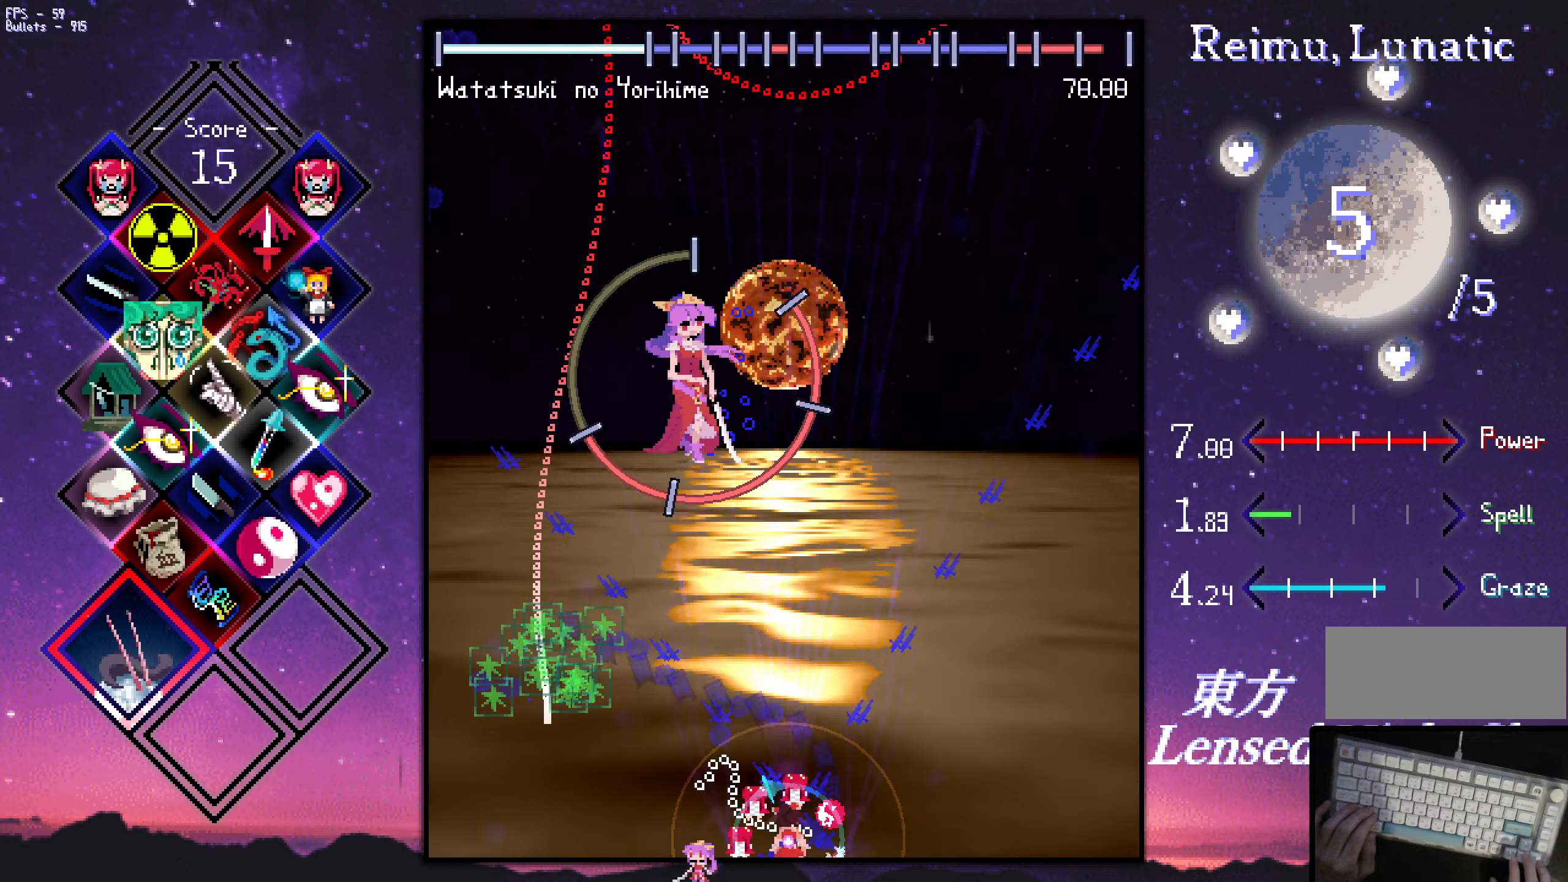
{"keys": ["left", "z"], "events": [[217, "left", "down"], [267, "shift", "up"], [350, "up", "down"], [500, "up", "up"]]}
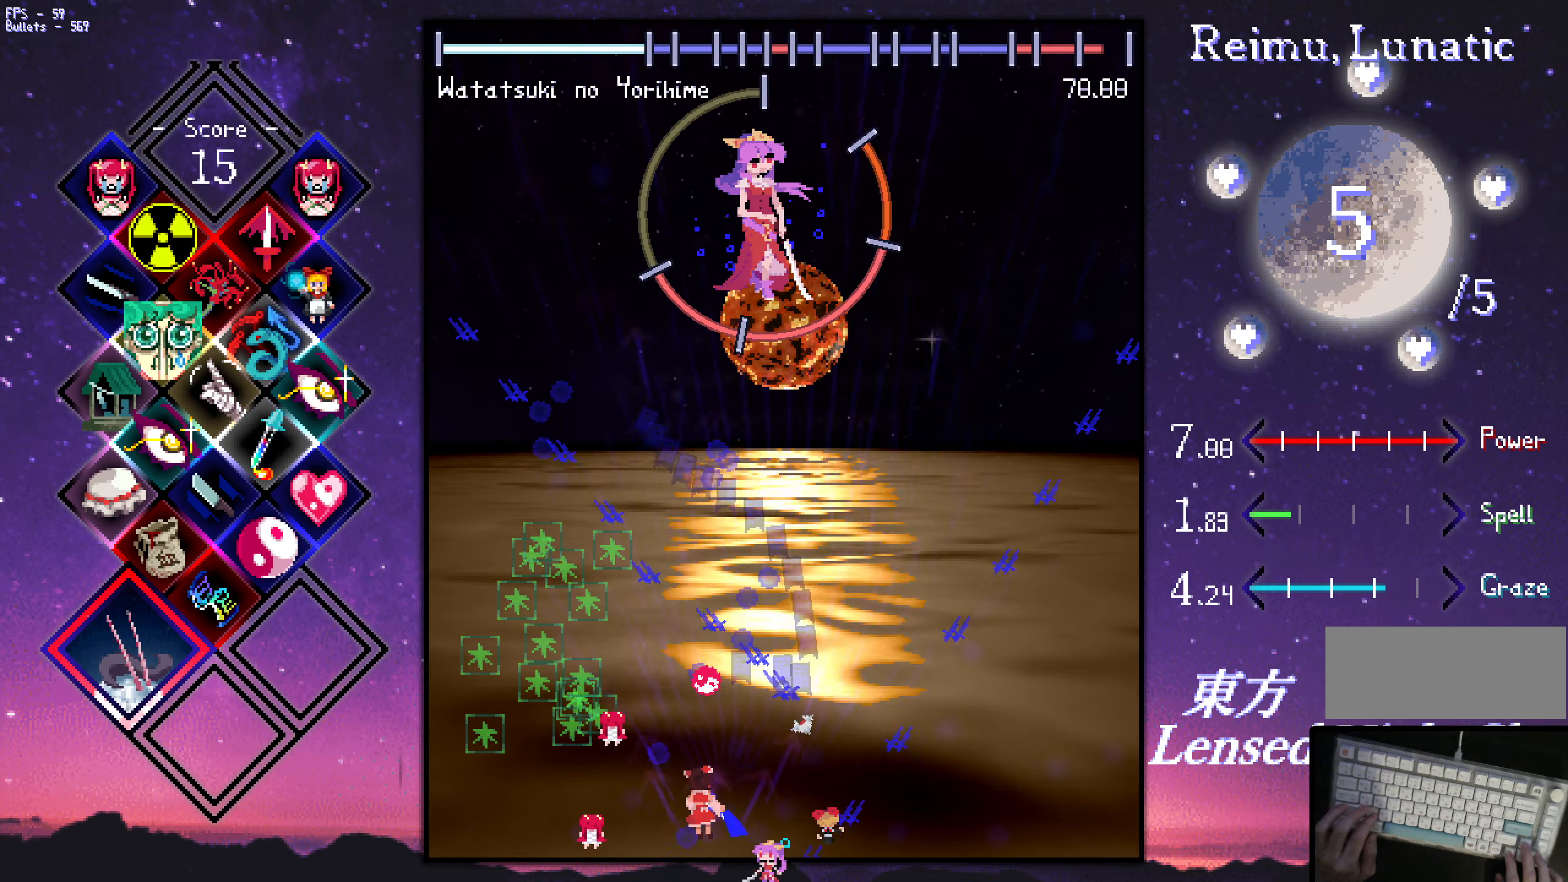
{"keys": ["shift", "up", "z"], "events": [[233, "shift", "down"], [233, "up", "down"], [433, "left", "up"]]}
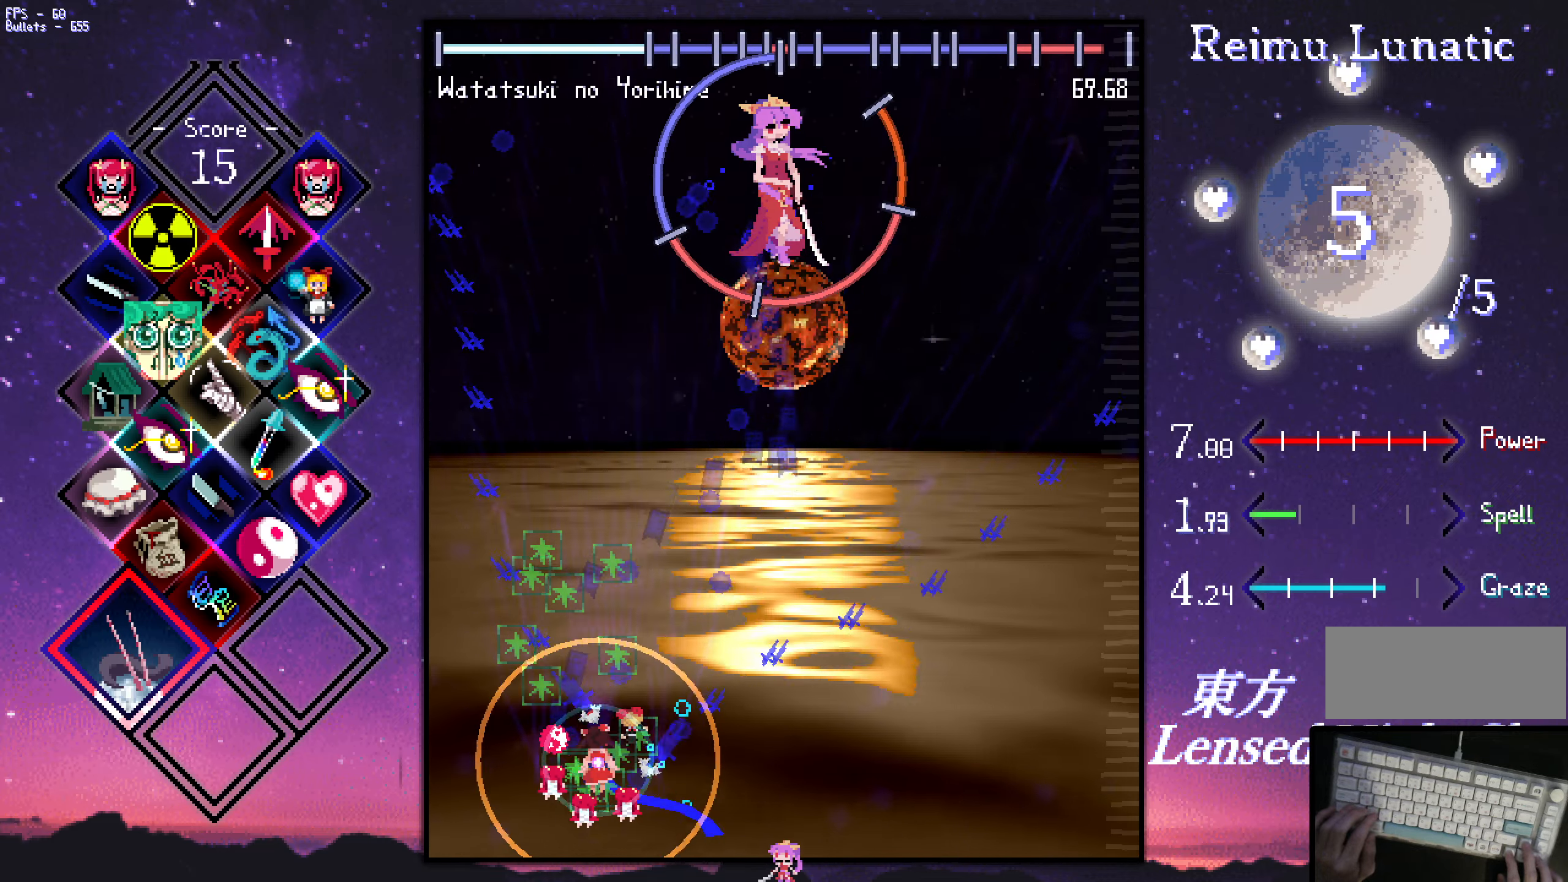
{"keys": ["right", "z"], "events": [[217, "right", "down"], [267, "shift", "up"], [267, "up", "up"]]}
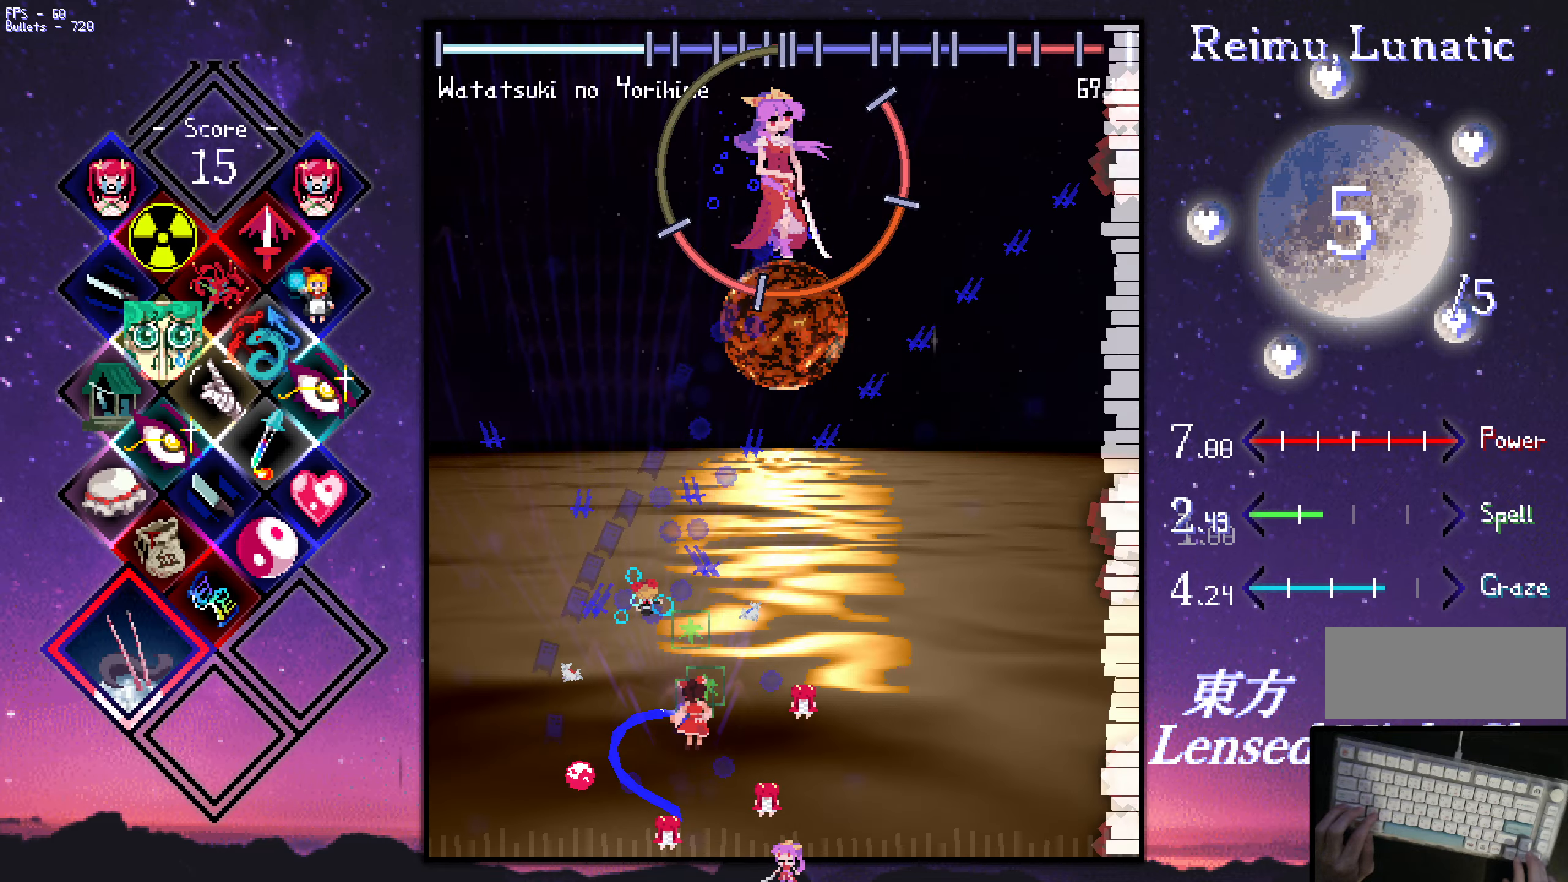
{"keys": ["z"], "events": [[200, "right", "up"], [250, "left", "down"], [300, "left", "up"]]}
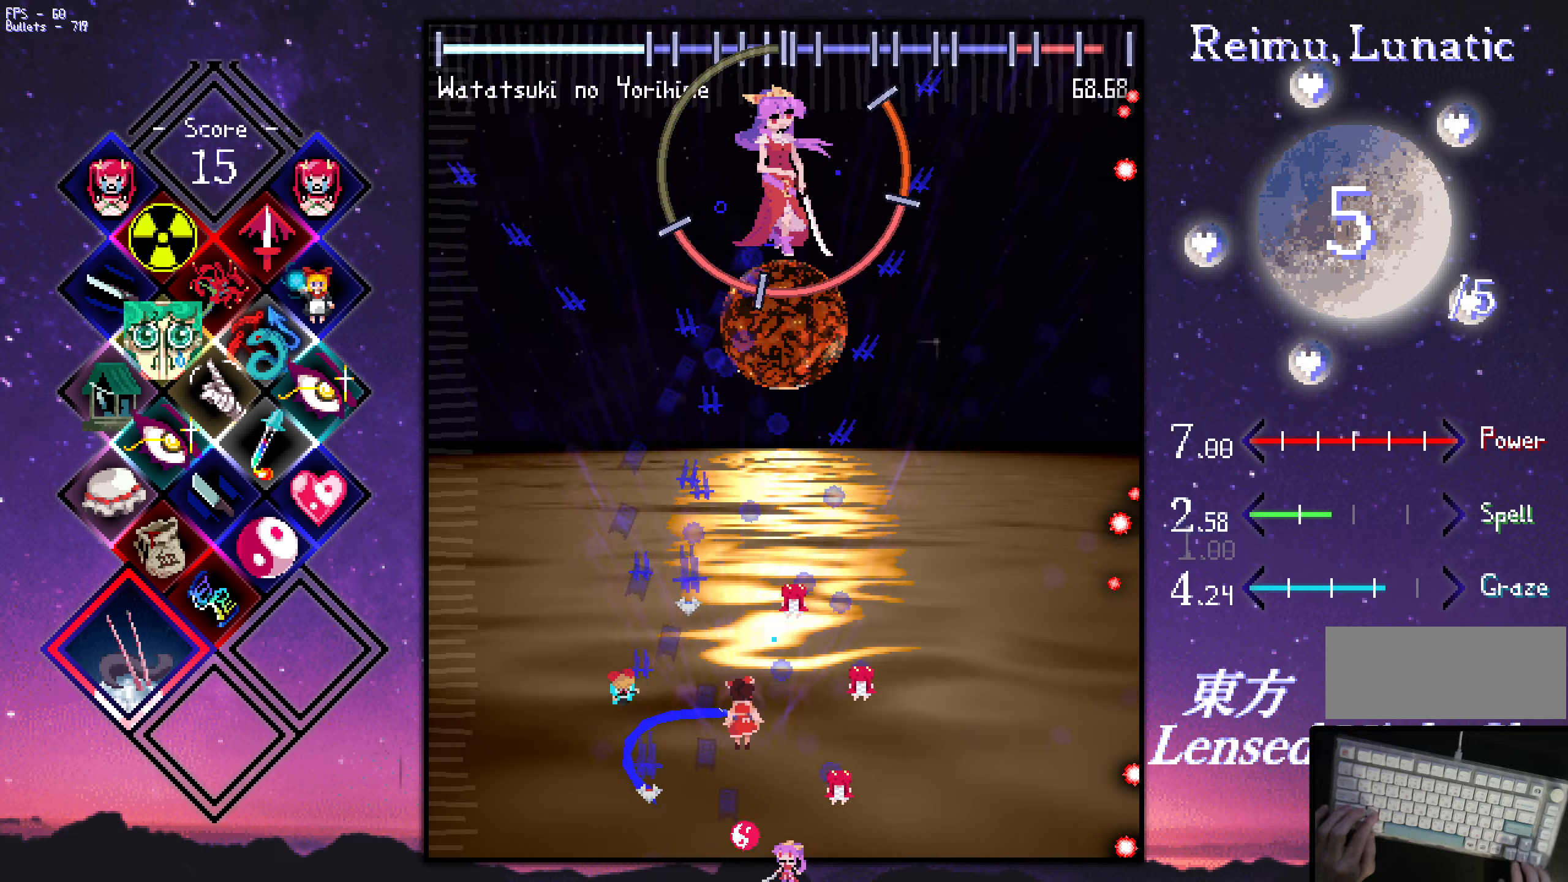
{"keys": ["shift", "up", "z"], "events": [[34, "up", "down"], [234, "right", "down"], [267, "right", "up"], [467, "shift", "down"]]}
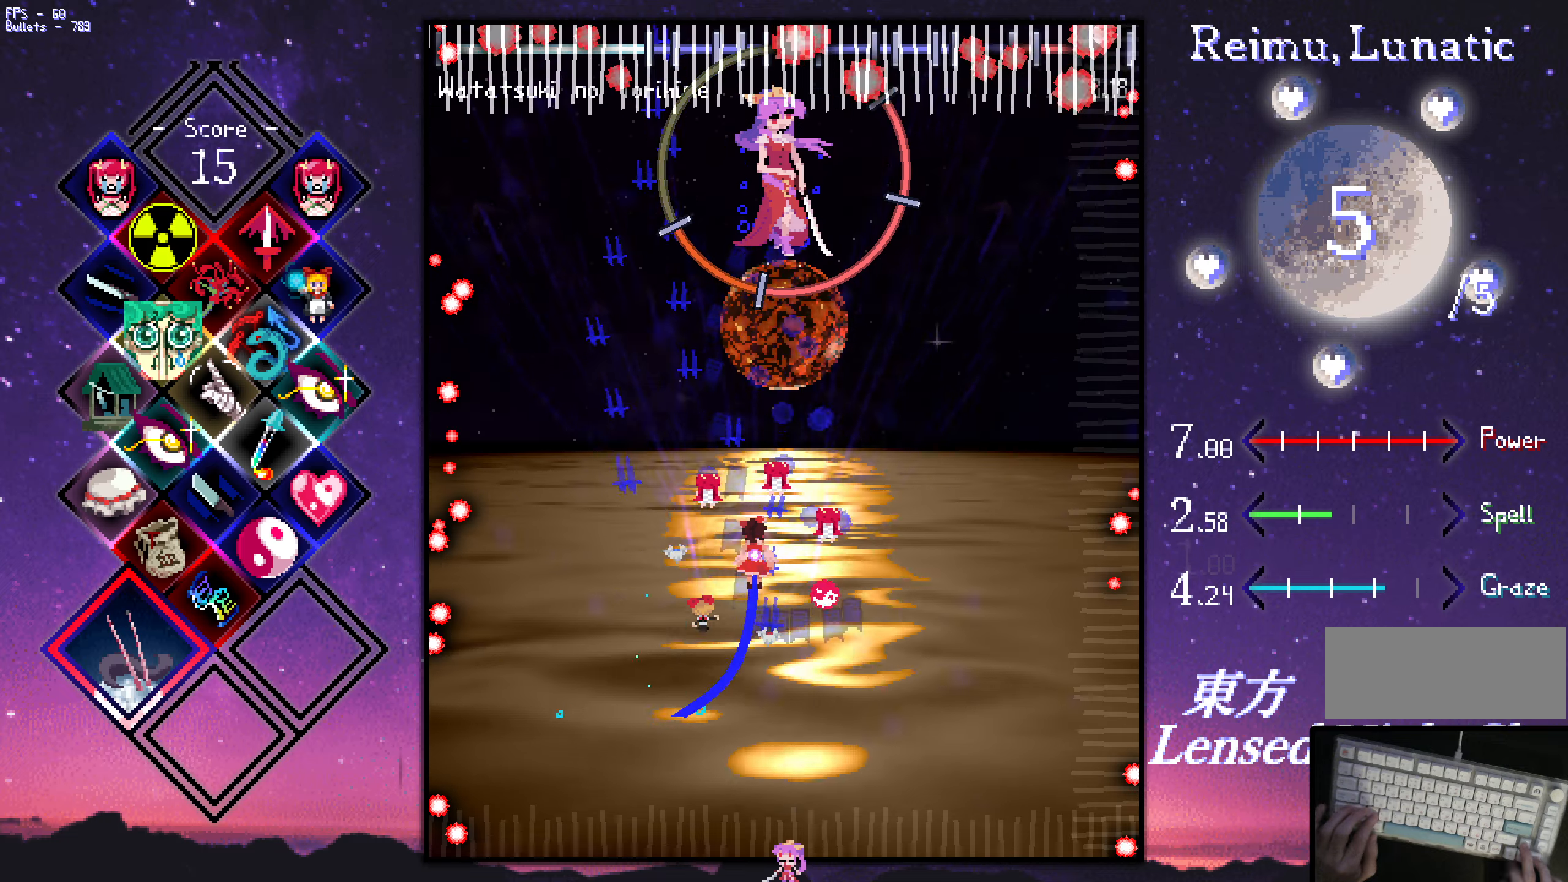
{"keys": ["shift", "z"], "events": [[67, "up", "up"]]}
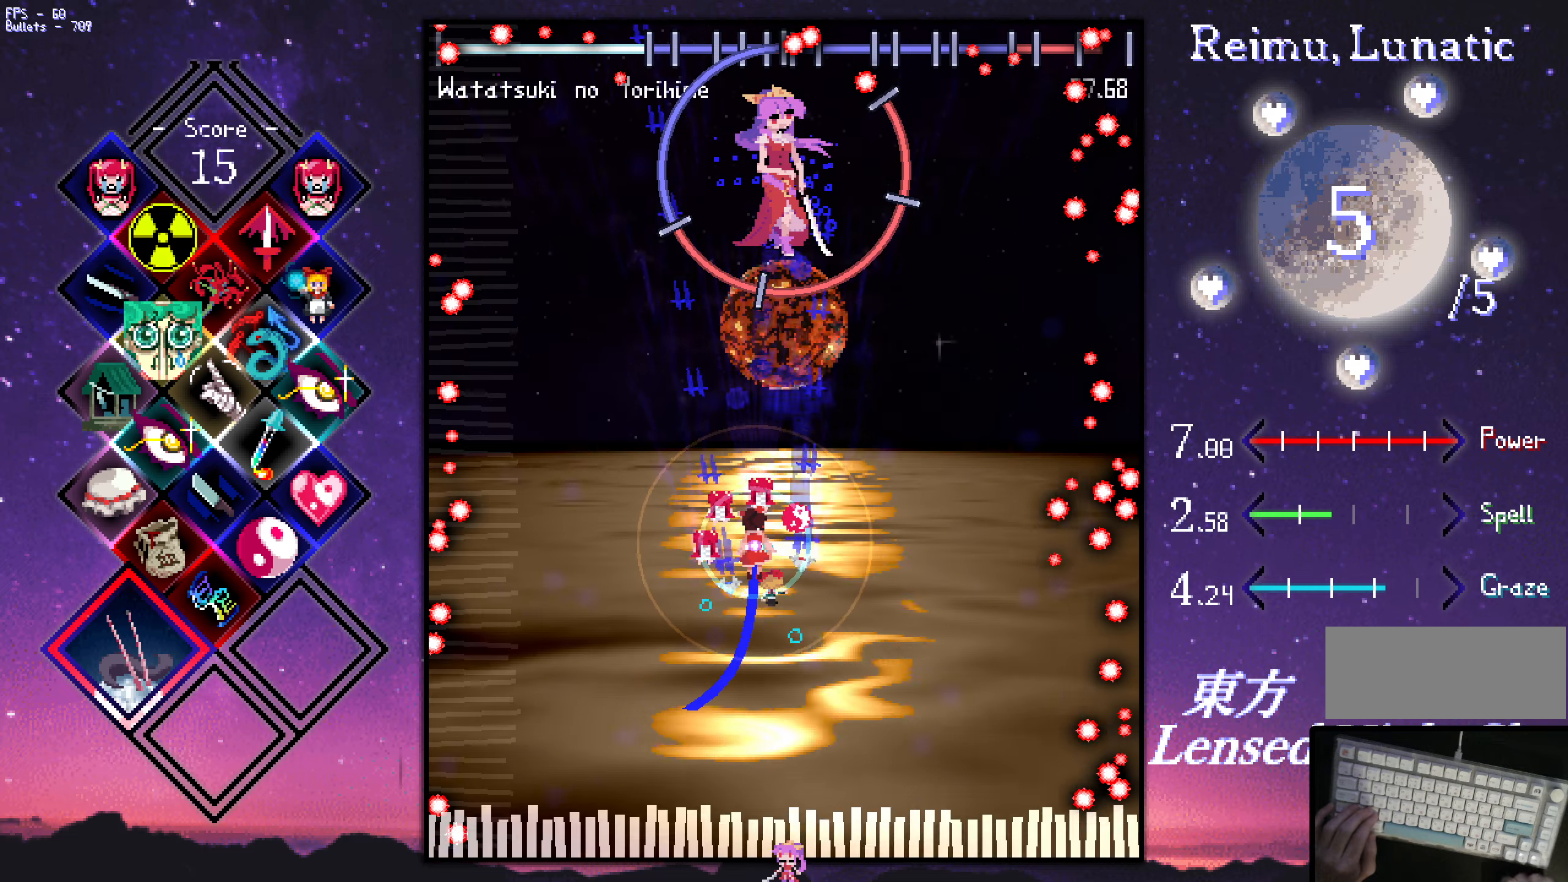
{"keys": ["shift", "z"], "events": [[334, "up", "down"], [384, "left", "down"], [417, "left", "up"], [467, "up", "up"]]}
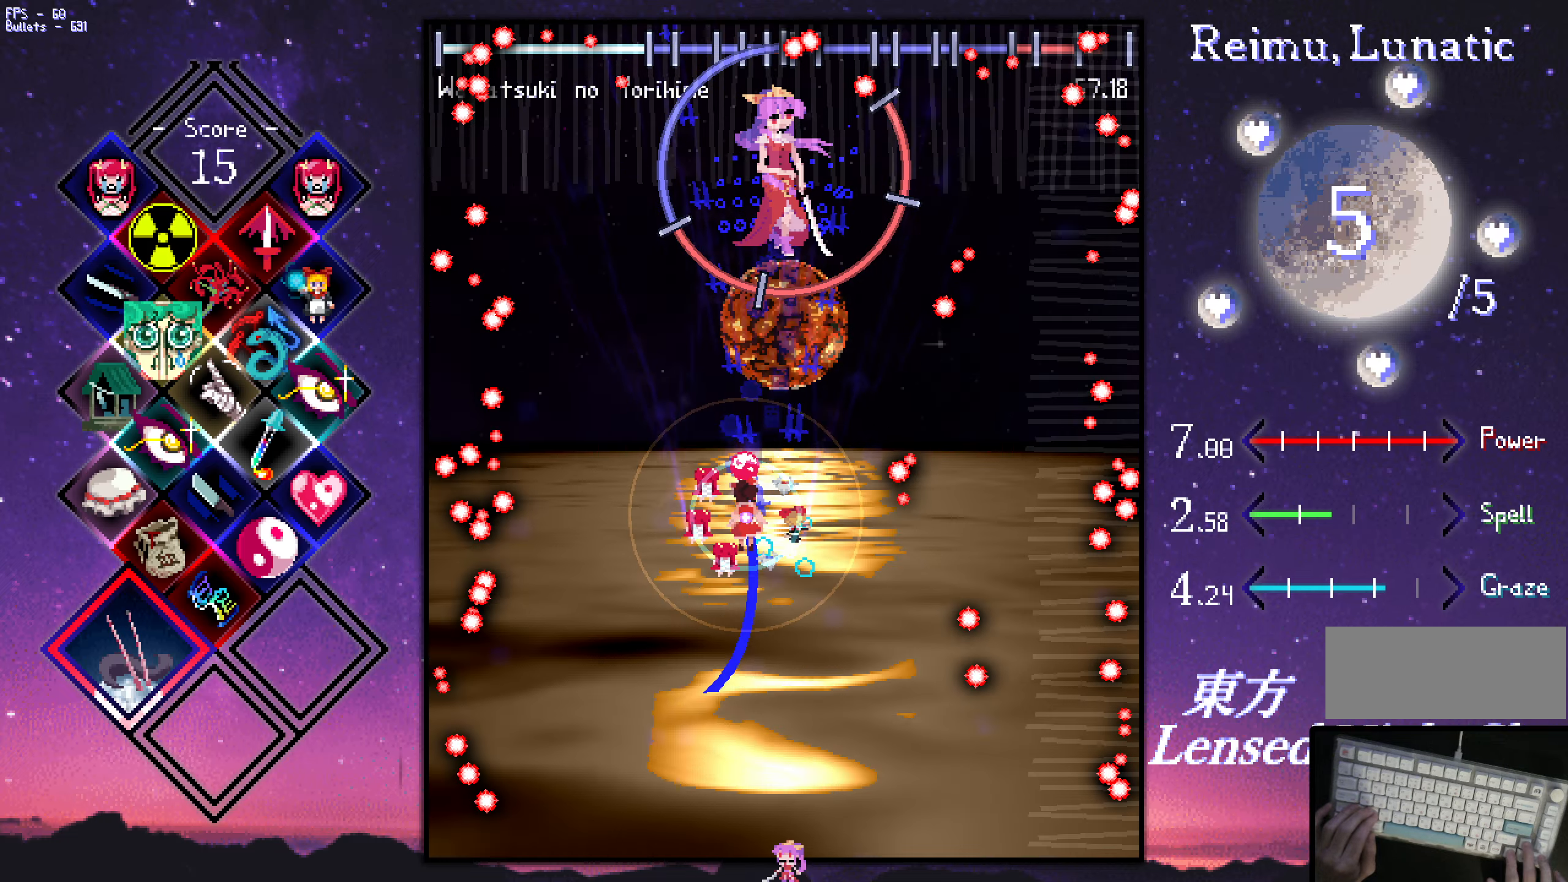
{"keys": ["down", "right", "shift", "z"], "events": [[67, "down", "down"], [167, "right", "down"], [217, "down", "up"], [217, "right", "up"], [267, "down", "down"], [300, "down", "up"], [350, "down", "down"], [450, "down", "up"], [500, "down", "down"], [500, "right", "down"]]}
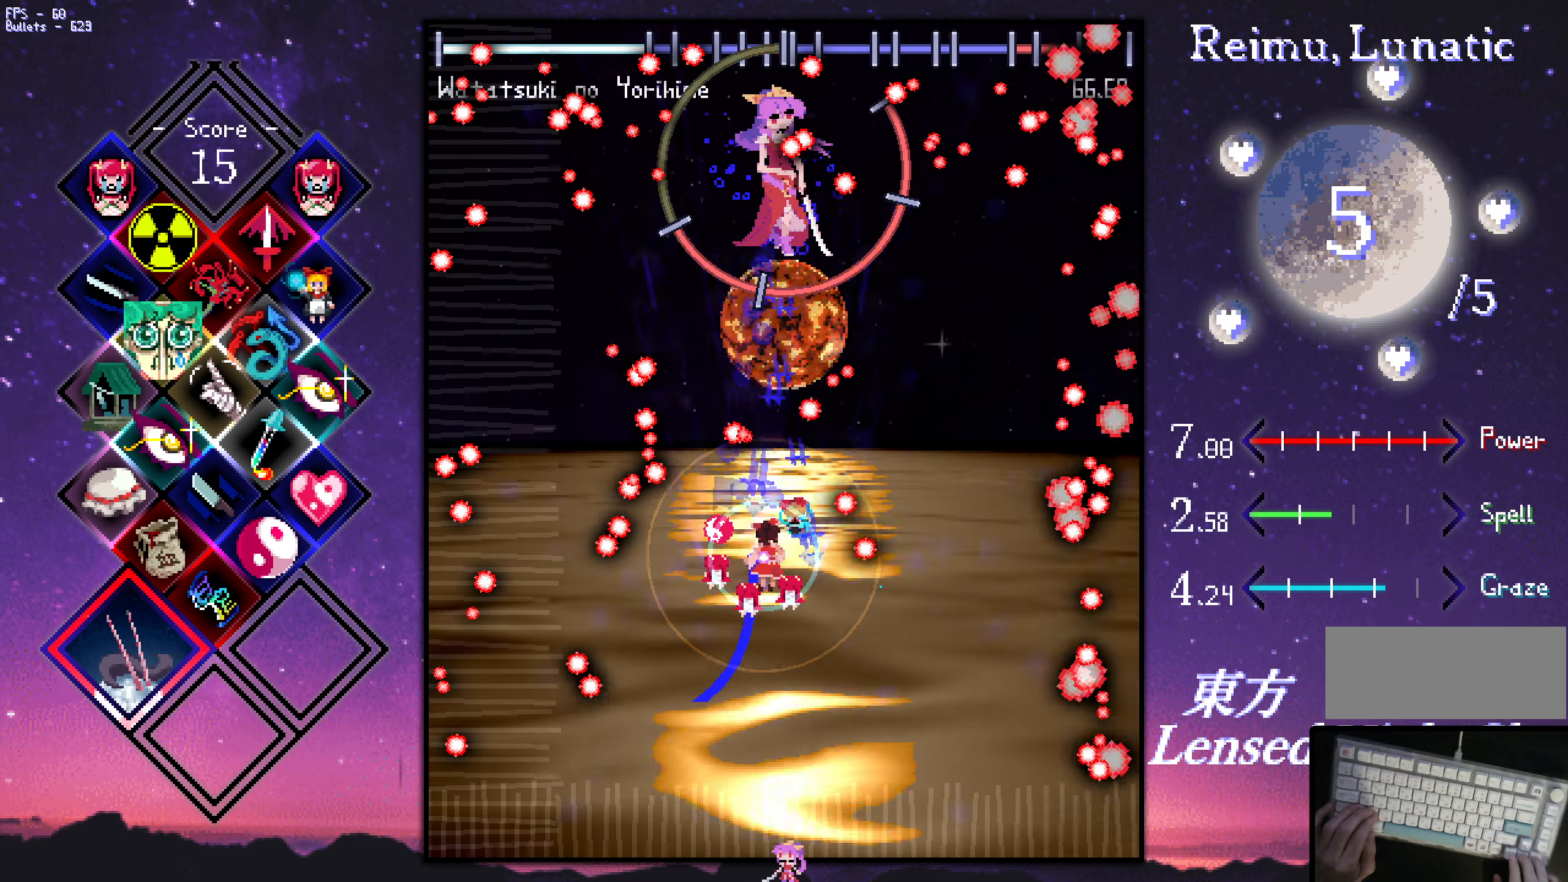
{"keys": ["shift", "z"], "events": [[50, "down", "up"], [50, "right", "up"], [150, "down", "down"], [150, "right", "down"], [184, "down", "up"], [184, "right", "up"], [234, "down", "down"], [234, "right", "down"], [334, "down", "up"], [334, "right", "up"], [384, "down", "down"], [384, "right", "down"], [434, "down", "up"], [434, "right", "up"]]}
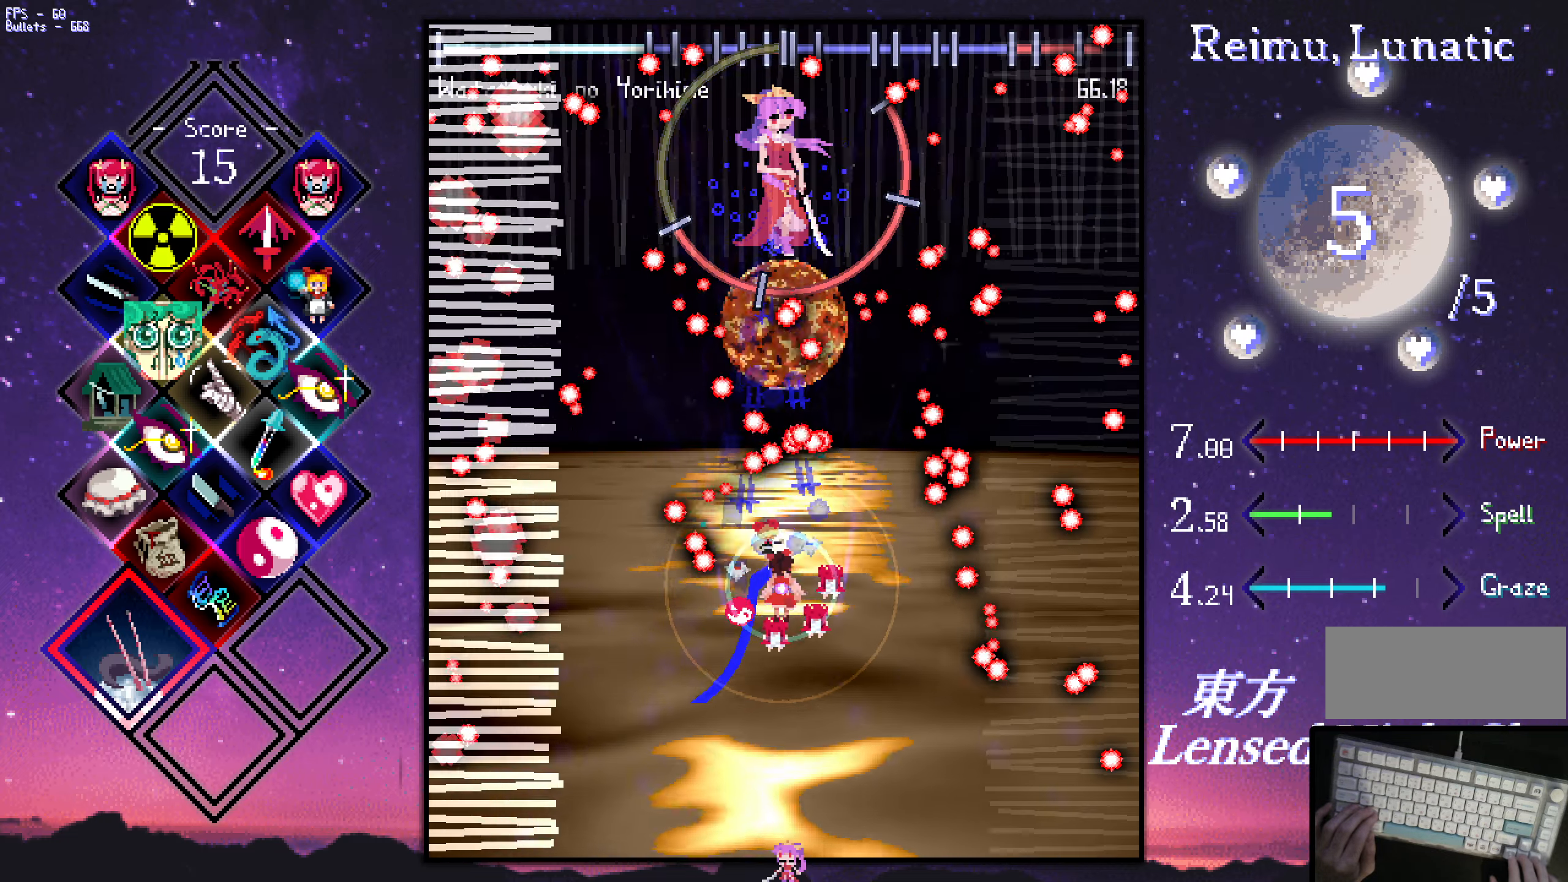
{"keys": ["shift", "z"], "events": [[34, "down", "down"], [34, "left", "down"], [67, "down", "up"], [67, "left", "up"], [117, "down", "down"], [167, "left", "down"], [217, "down", "up"], [217, "left", "up"], [267, "down", "down"], [367, "down", "up"], [417, "down", "down"], [450, "down", "up"]]}
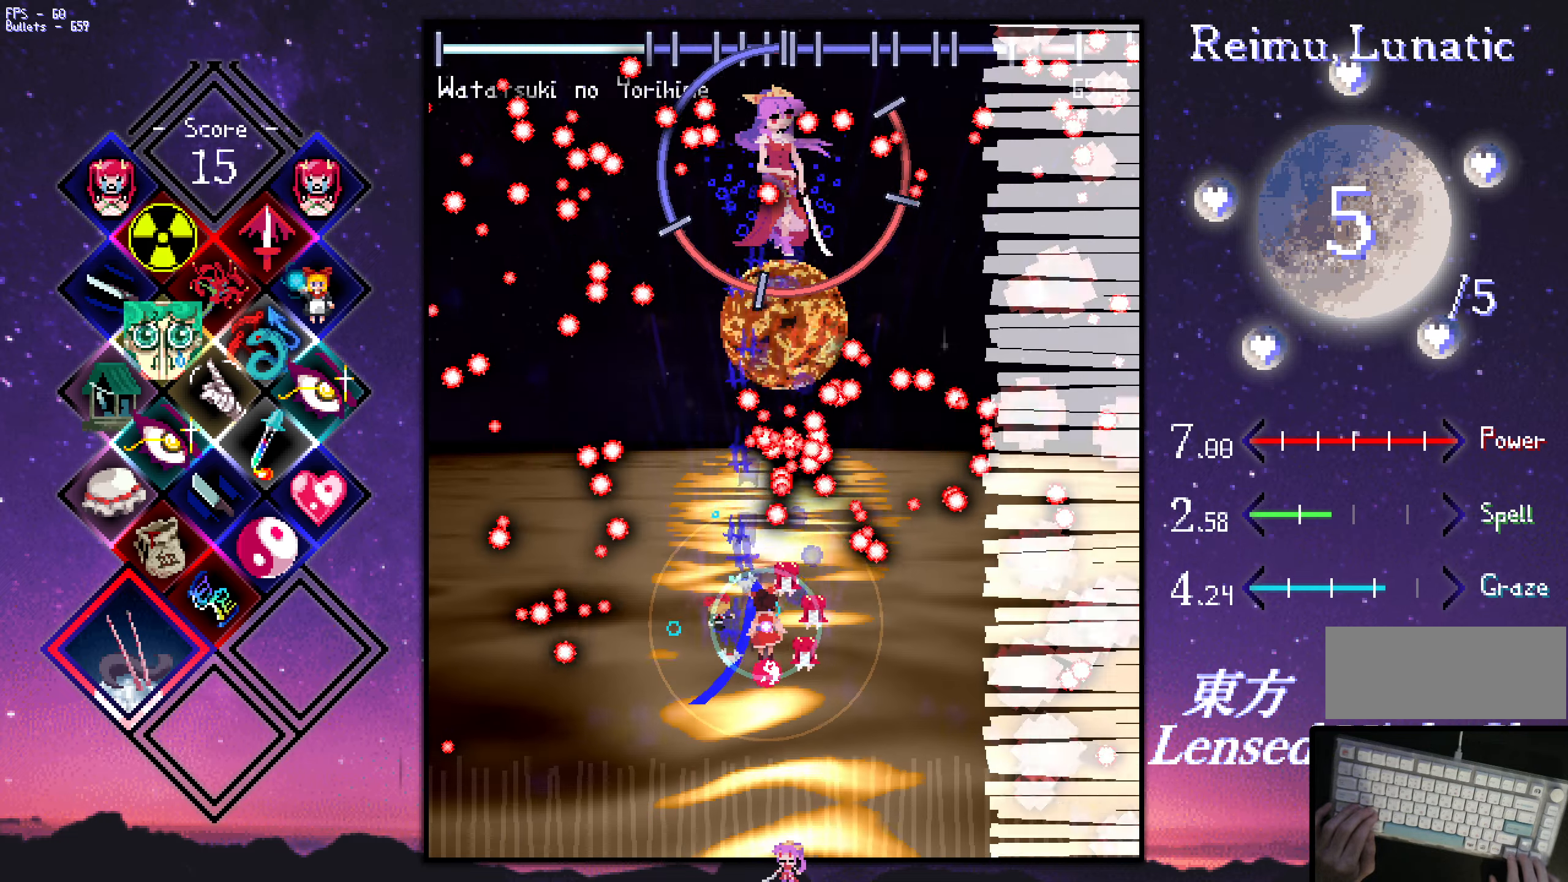
{"keys": ["right", "shift", "z"], "events": [[50, "down", "down"], [100, "down", "up"], [200, "down", "down"], [250, "right", "down"], [334, "down", "up"], [384, "down", "down"], [484, "down", "up"]]}
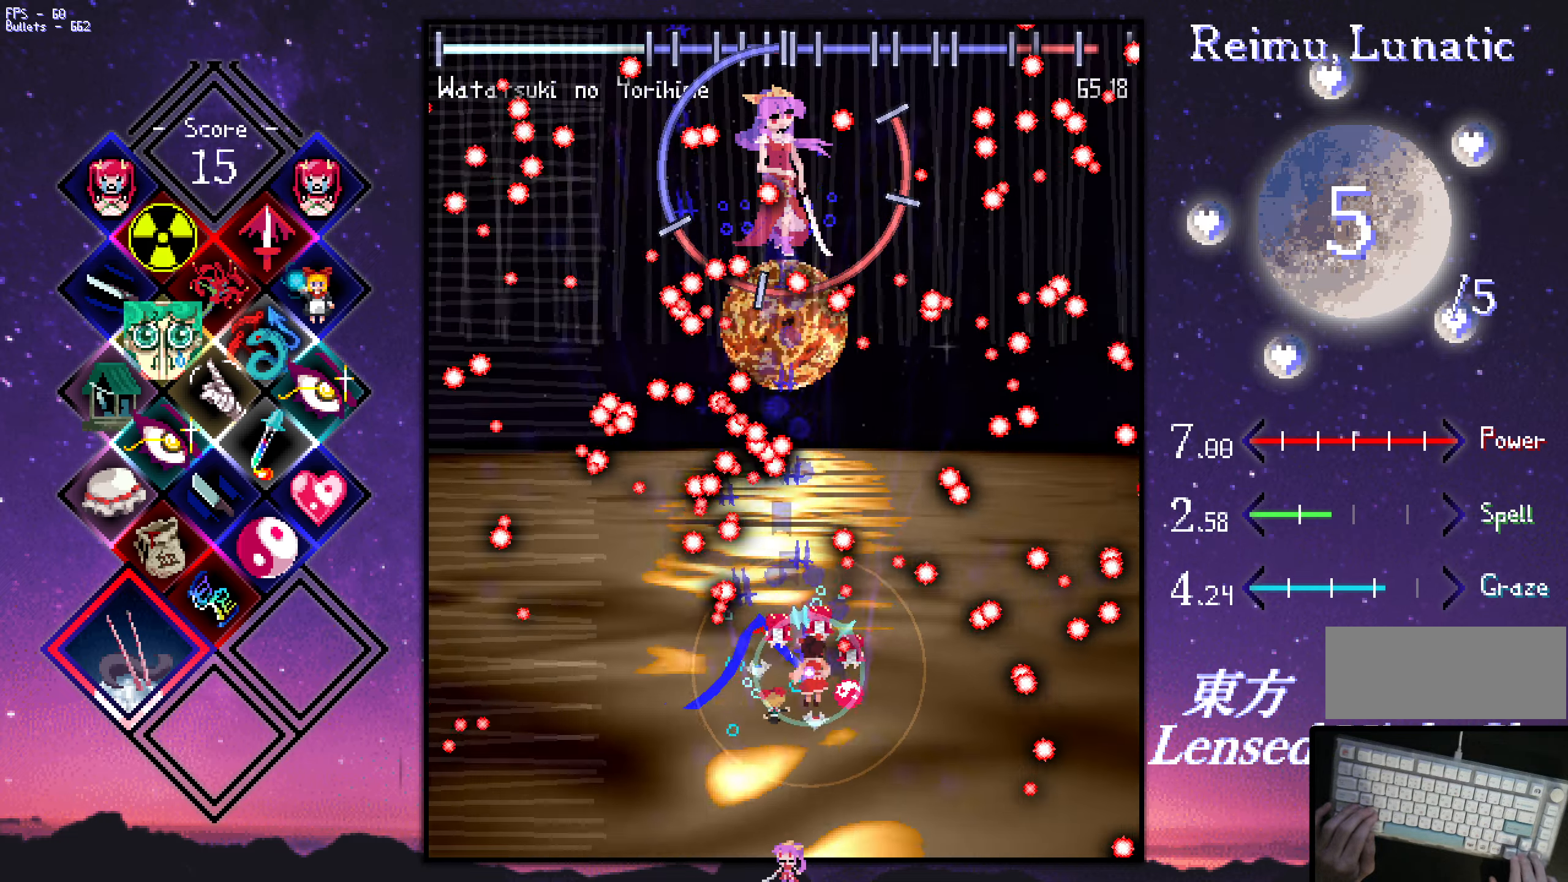
{"keys": ["shift", "z"], "events": [[84, "left", "down"], [84, "right", "up"], [84, "up", "down"], [317, "up", "up"], [367, "left", "up"], [417, "up", "down"], [467, "up", "up"]]}
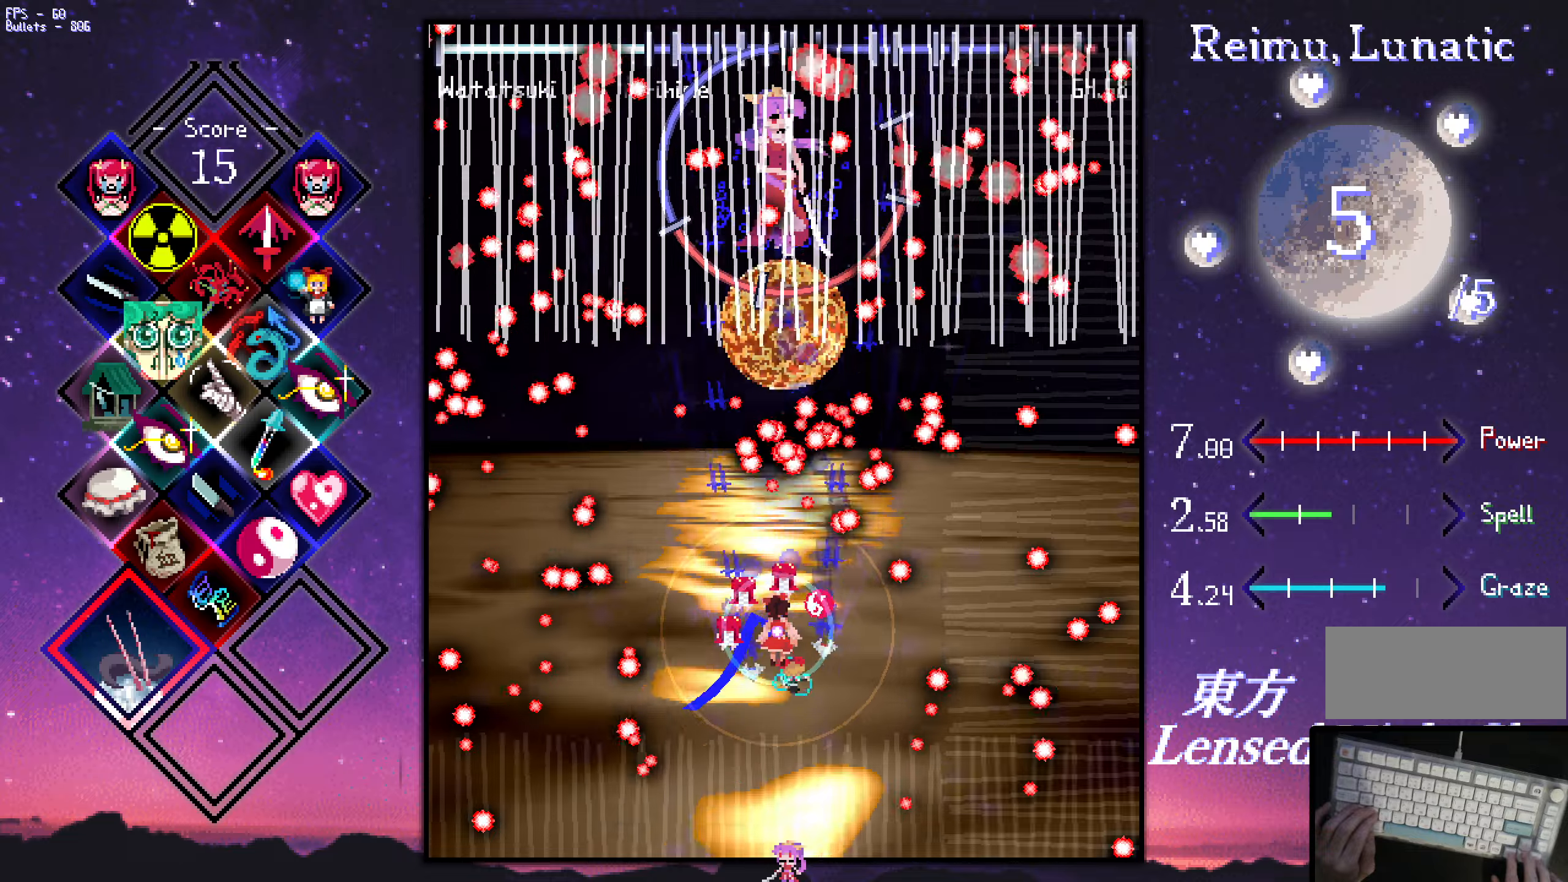
{"keys": ["left", "shift", "z"], "events": [[50, "down", "down"], [50, "left", "down"], [100, "left", "up"], [200, "left", "down"], [400, "down", "up"]]}
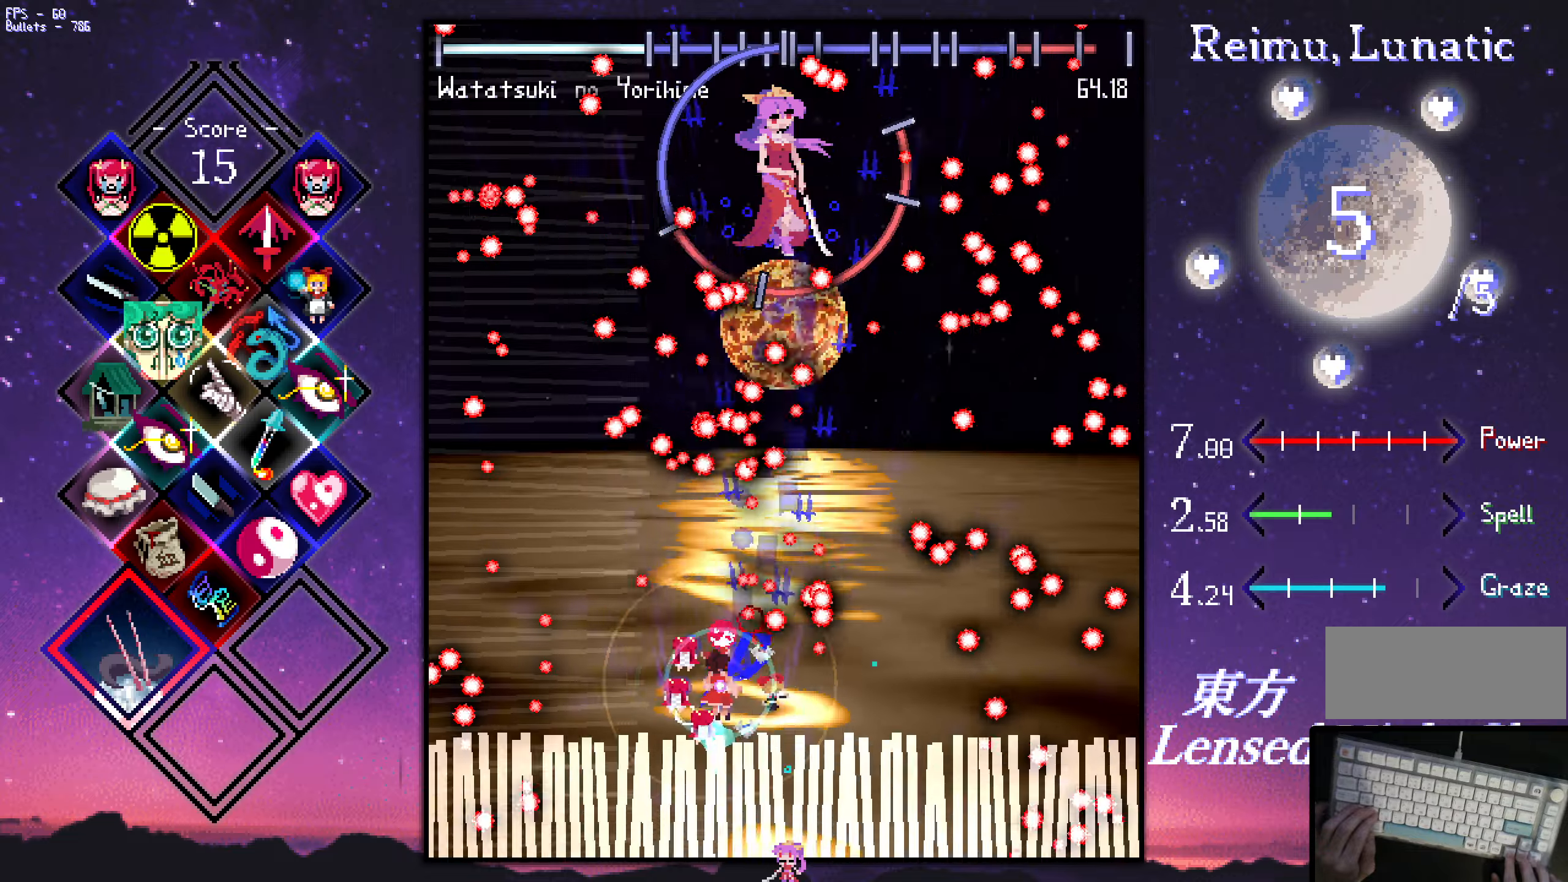
{"keys": ["down", "shift", "z"], "events": [[33, "shift", "up"], [83, "up", "down"], [233, "left", "up"], [266, "right", "down"], [366, "up", "up"], [416, "shift", "down"], [466, "down", "down"], [466, "right", "up"]]}
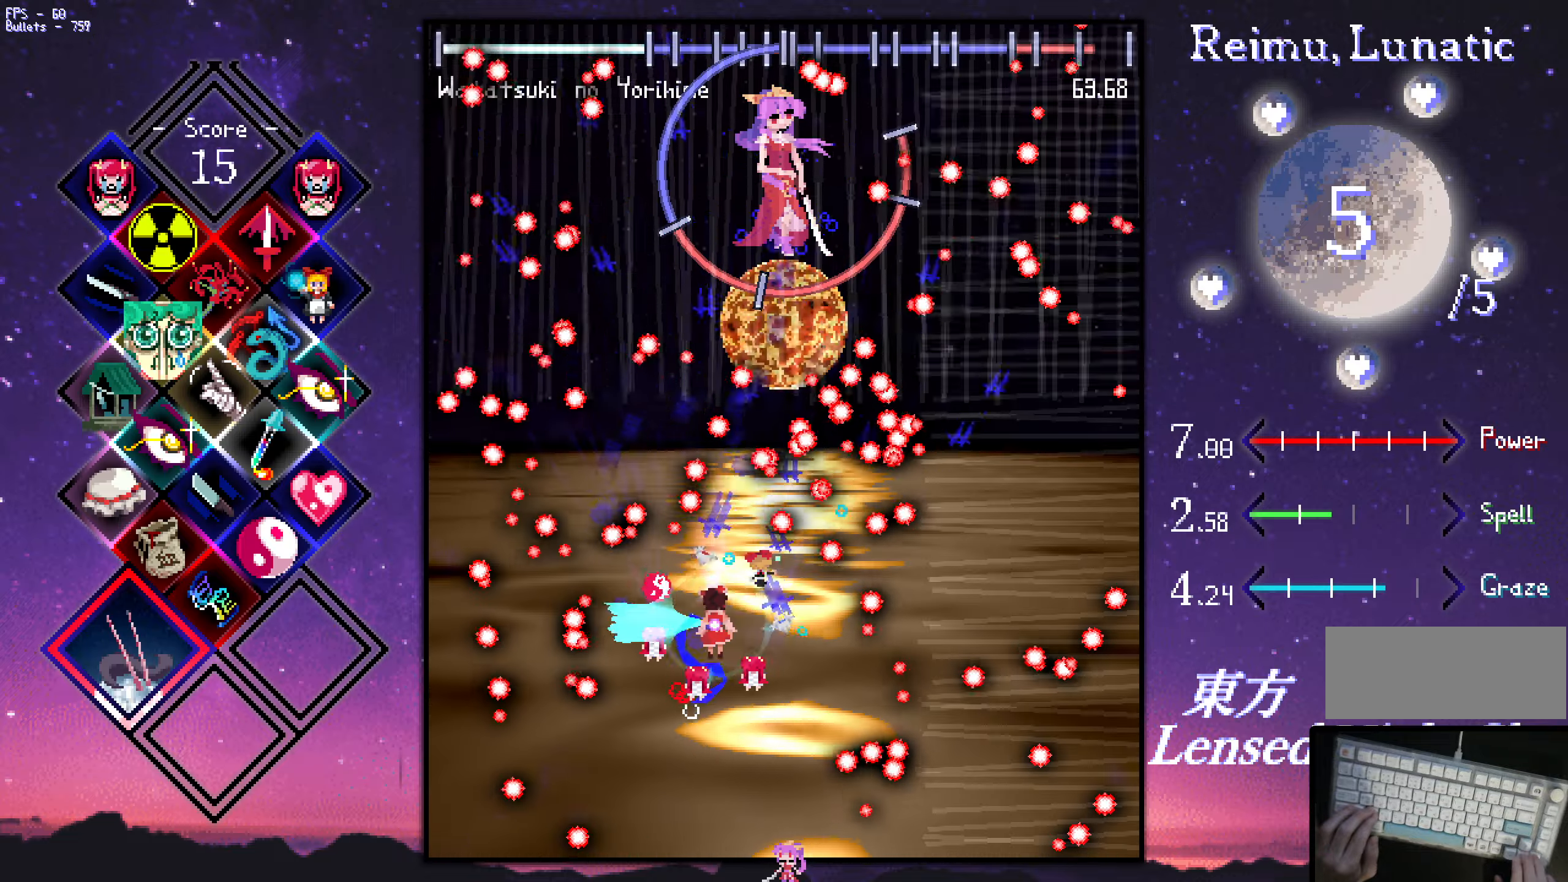
{"keys": ["left", "shift", "z"], "events": [[66, "down", "up"], [116, "down", "down"], [116, "right", "down"], [150, "right", "up"], [250, "right", "down"], [350, "right", "up"], [400, "left", "down"], [450, "down", "up"], [450, "left", "up"], [483, "left", "down"]]}
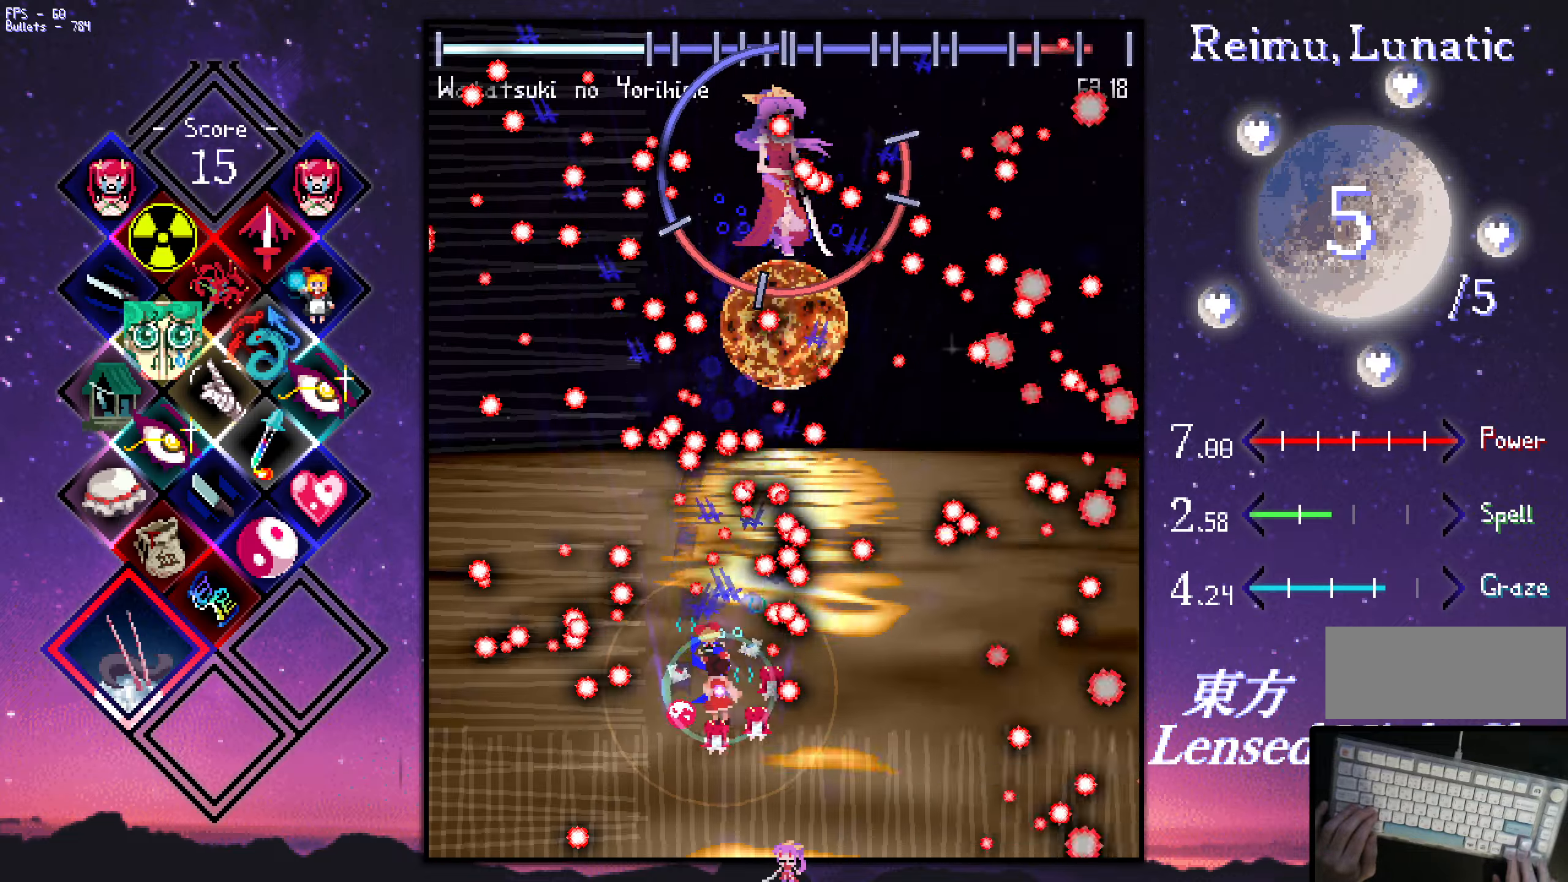
{"keys": ["left", "up", "z"], "events": [[133, "shift", "up"], [183, "left", "up"], [183, "shift", "down"], [283, "left", "down"], [333, "shift", "up"], [366, "up", "down"]]}
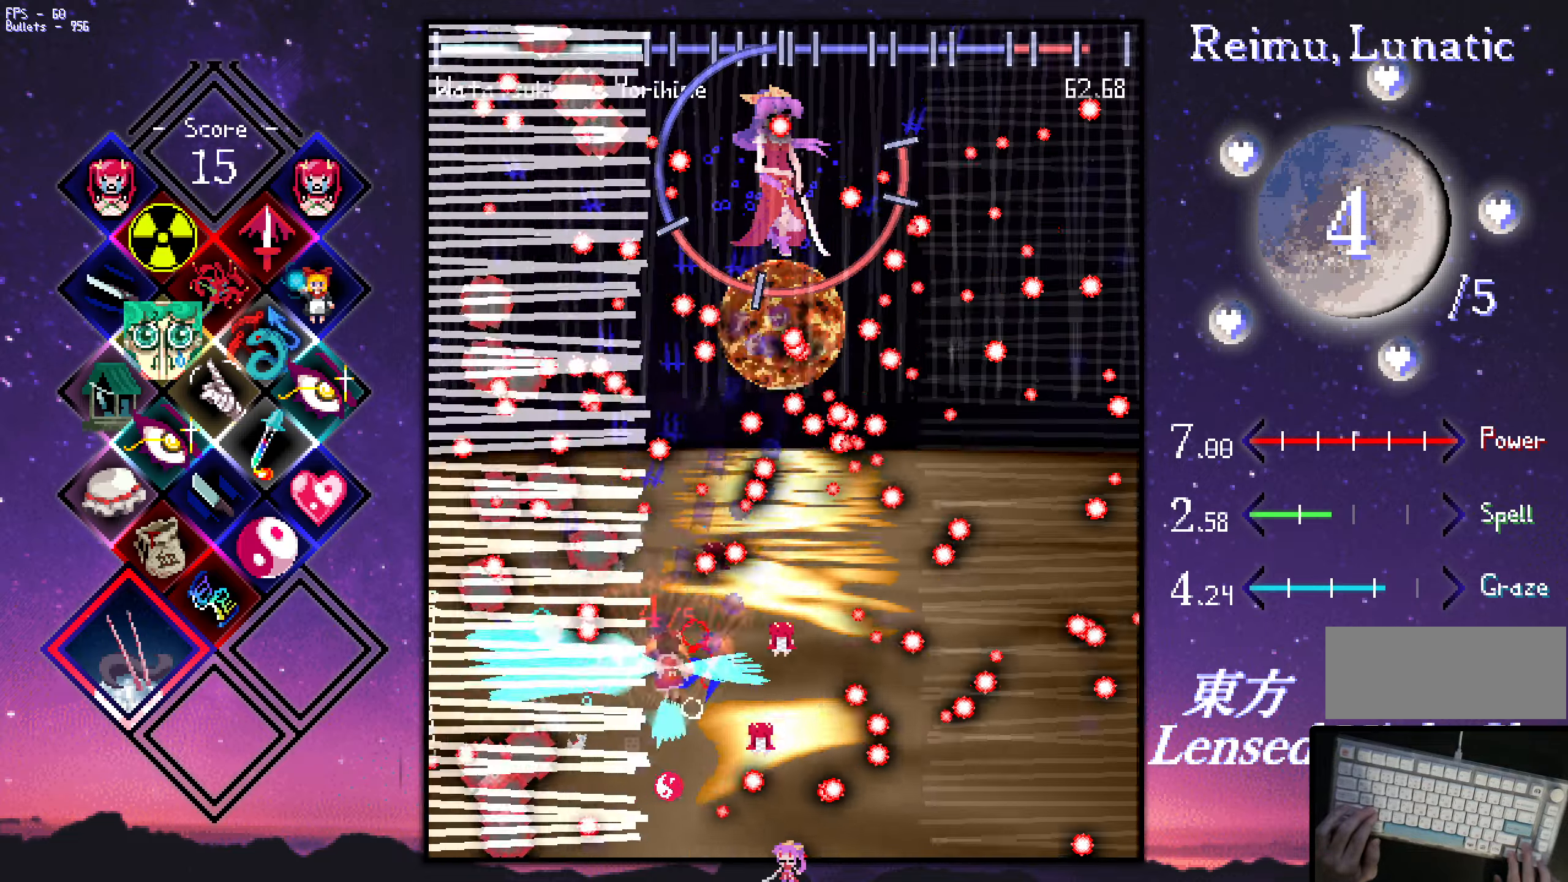
{"keys": ["up", "z"], "events": [[16, "left", "up"], [66, "right", "down"], [166, "up", "up"], [350, "up", "down"], [450, "right", "up"]]}
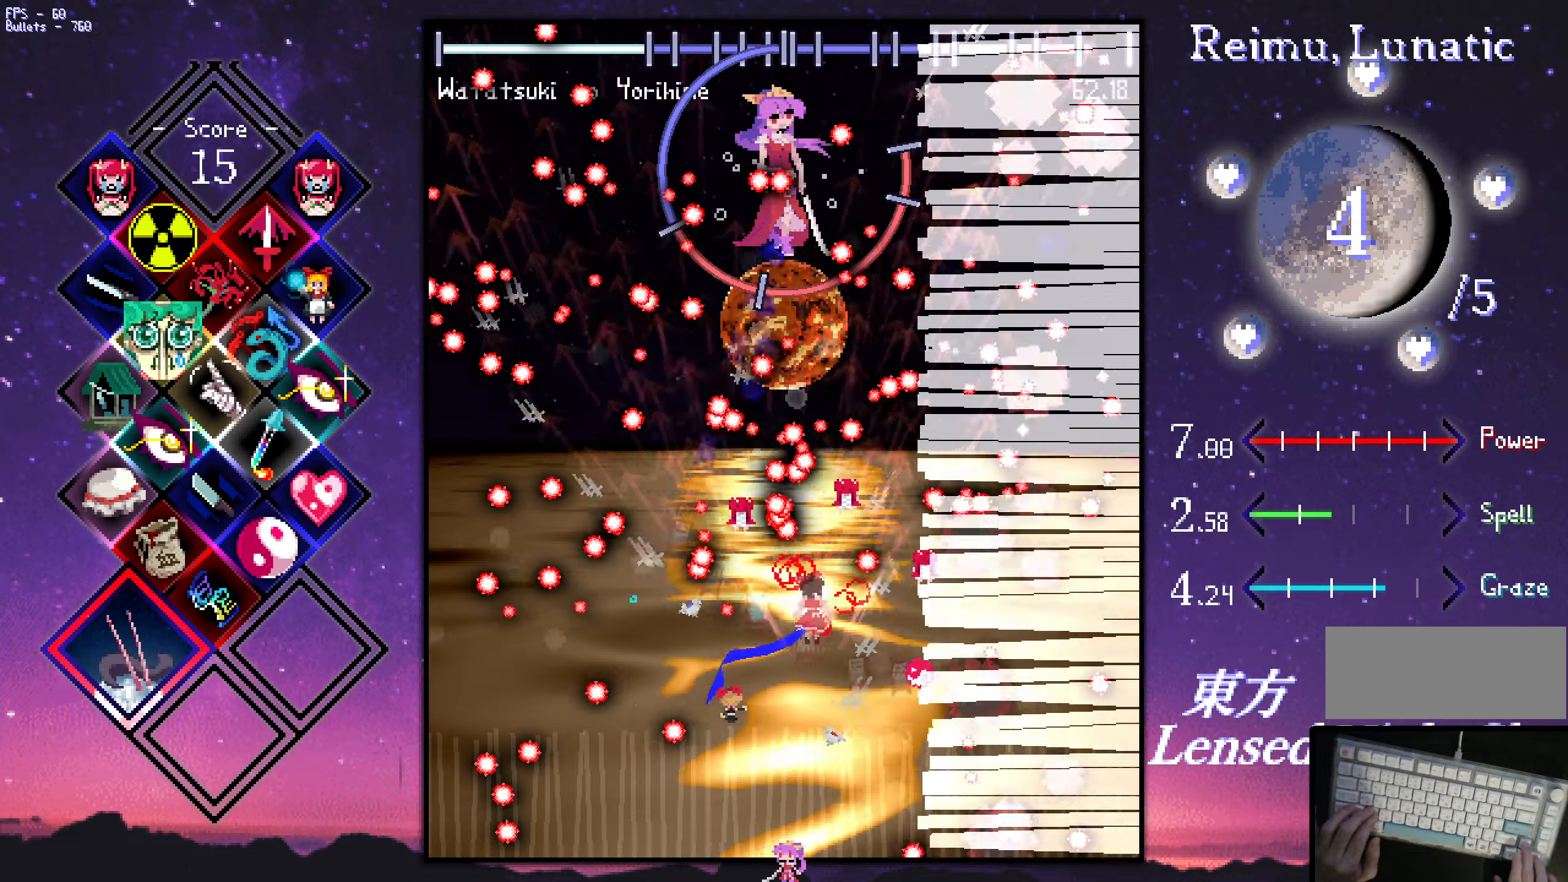
{"keys": ["shift", "z"], "events": [[83, "left", "down"], [183, "left", "up"], [383, "shift", "down"], [383, "up", "up"]]}
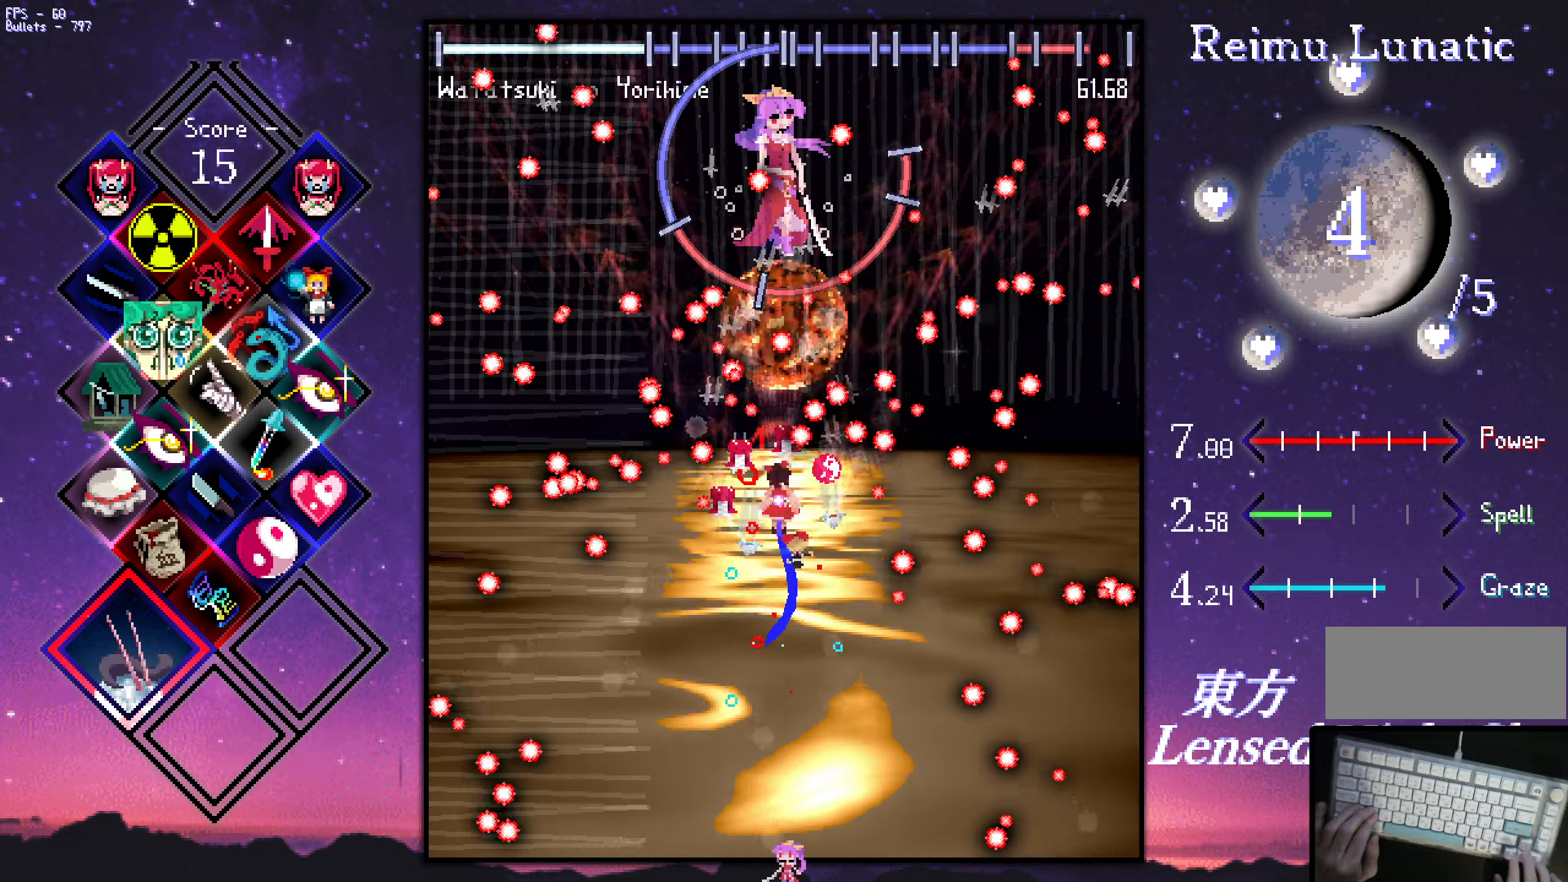
{"keys": ["shift", "up", "z"], "events": [[66, "left", "down"], [66, "up", "down"], [166, "left", "up"]]}